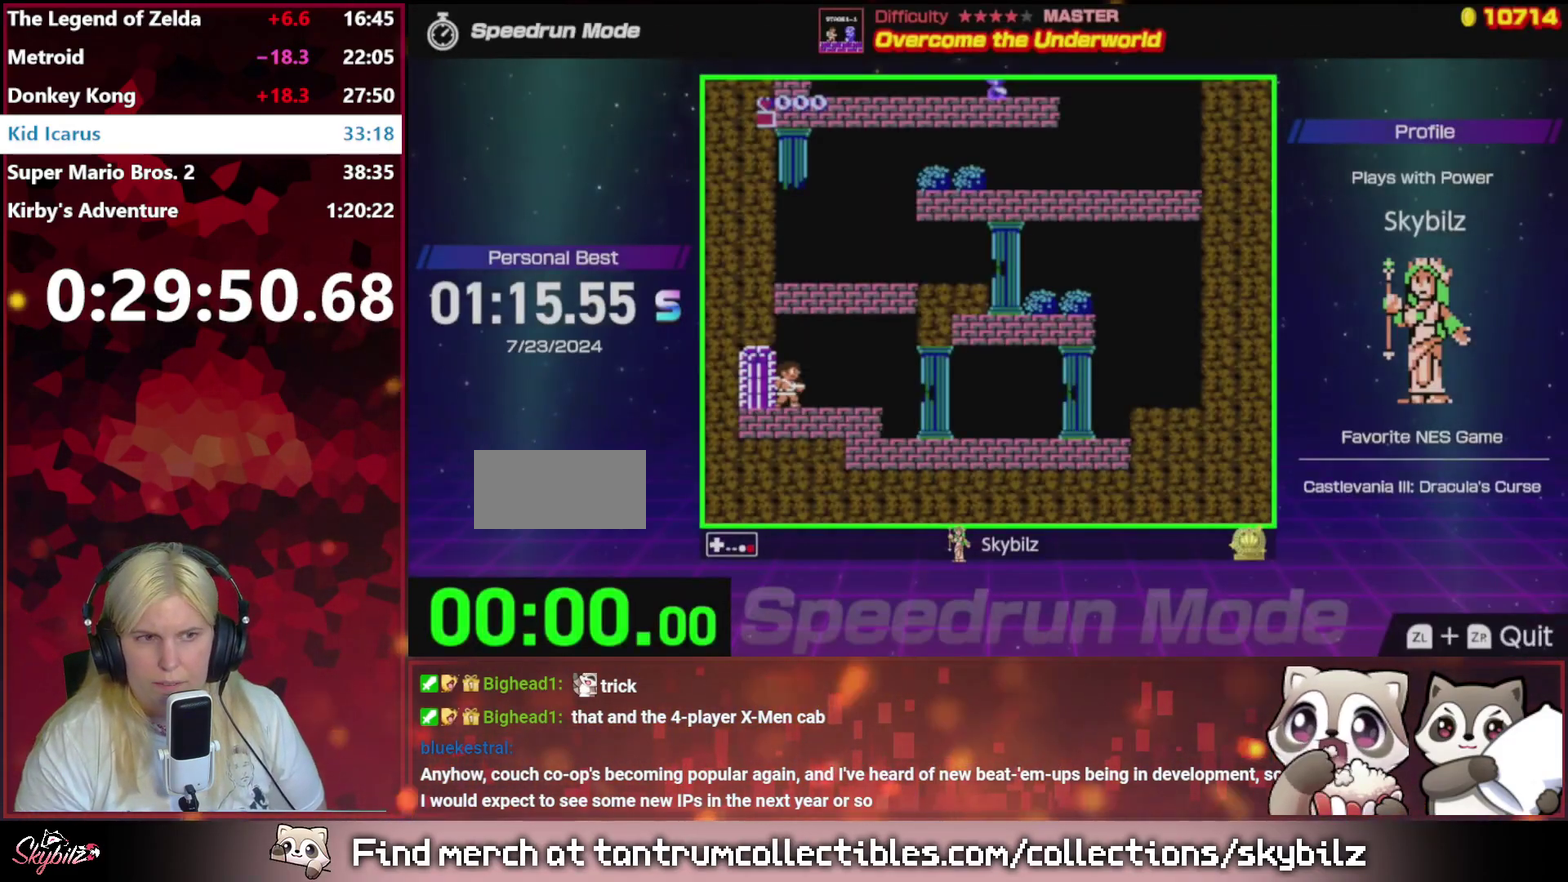
Gameplay with a controller (Nintendo layout); each line is a JSON object with the inputs held at the frame after it. "events" lists button and stick changes between this image and that frame as [ms after this image, input, new state], when the widget could be followed in between. Not read: L3 R3.
{"buttons": ["DPAD_RIGHT"], "events": [[233, "DPAD_RIGHT", "down"], [367, "A", "up"]]}
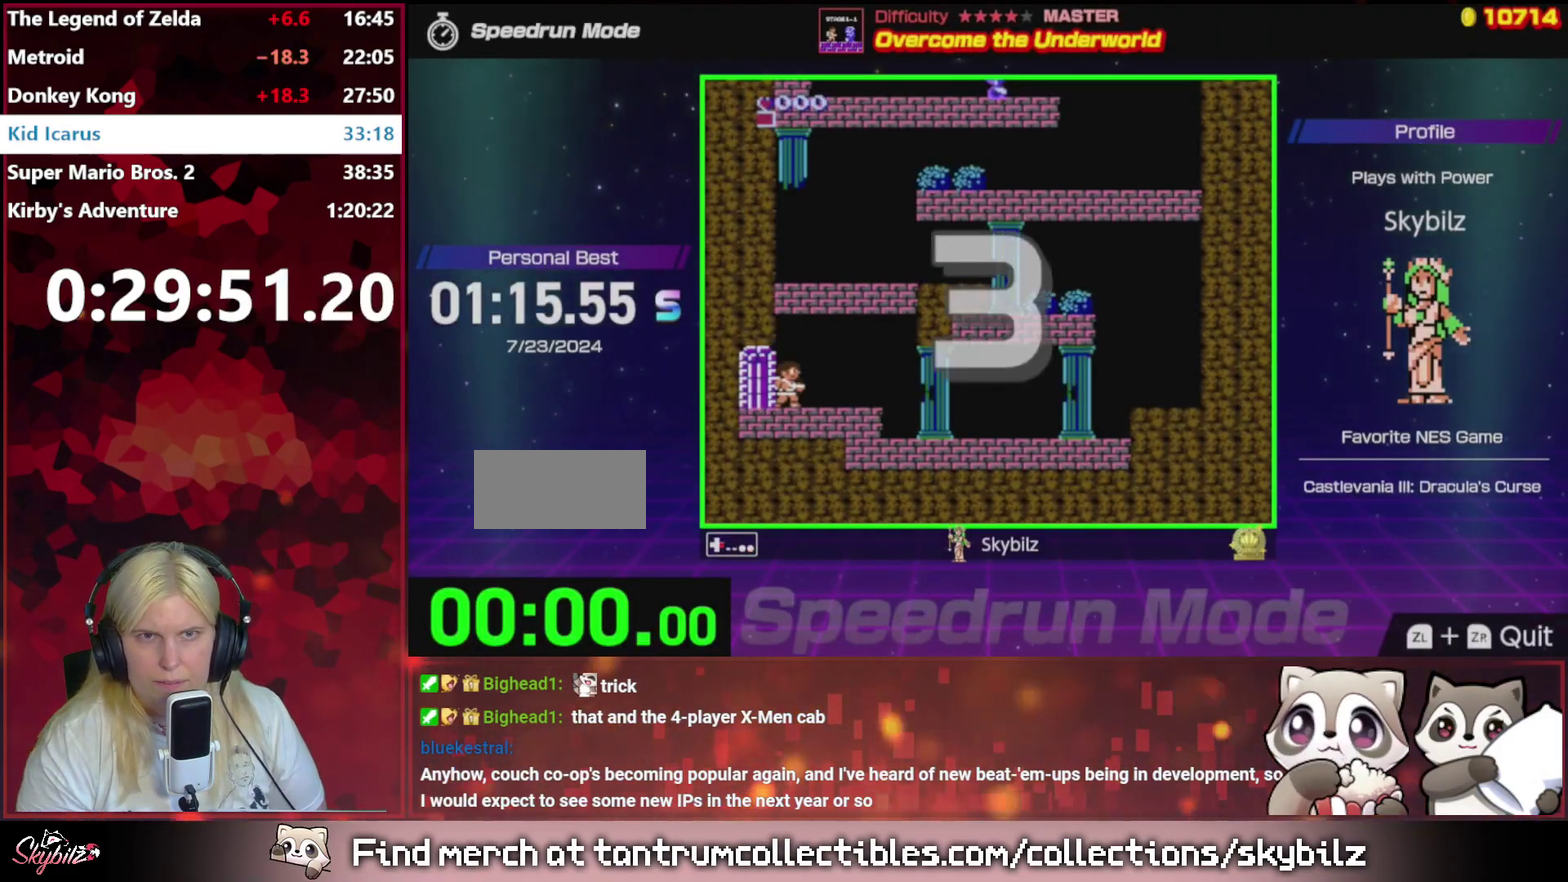
{"buttons": ["DPAD_RIGHT"], "events": []}
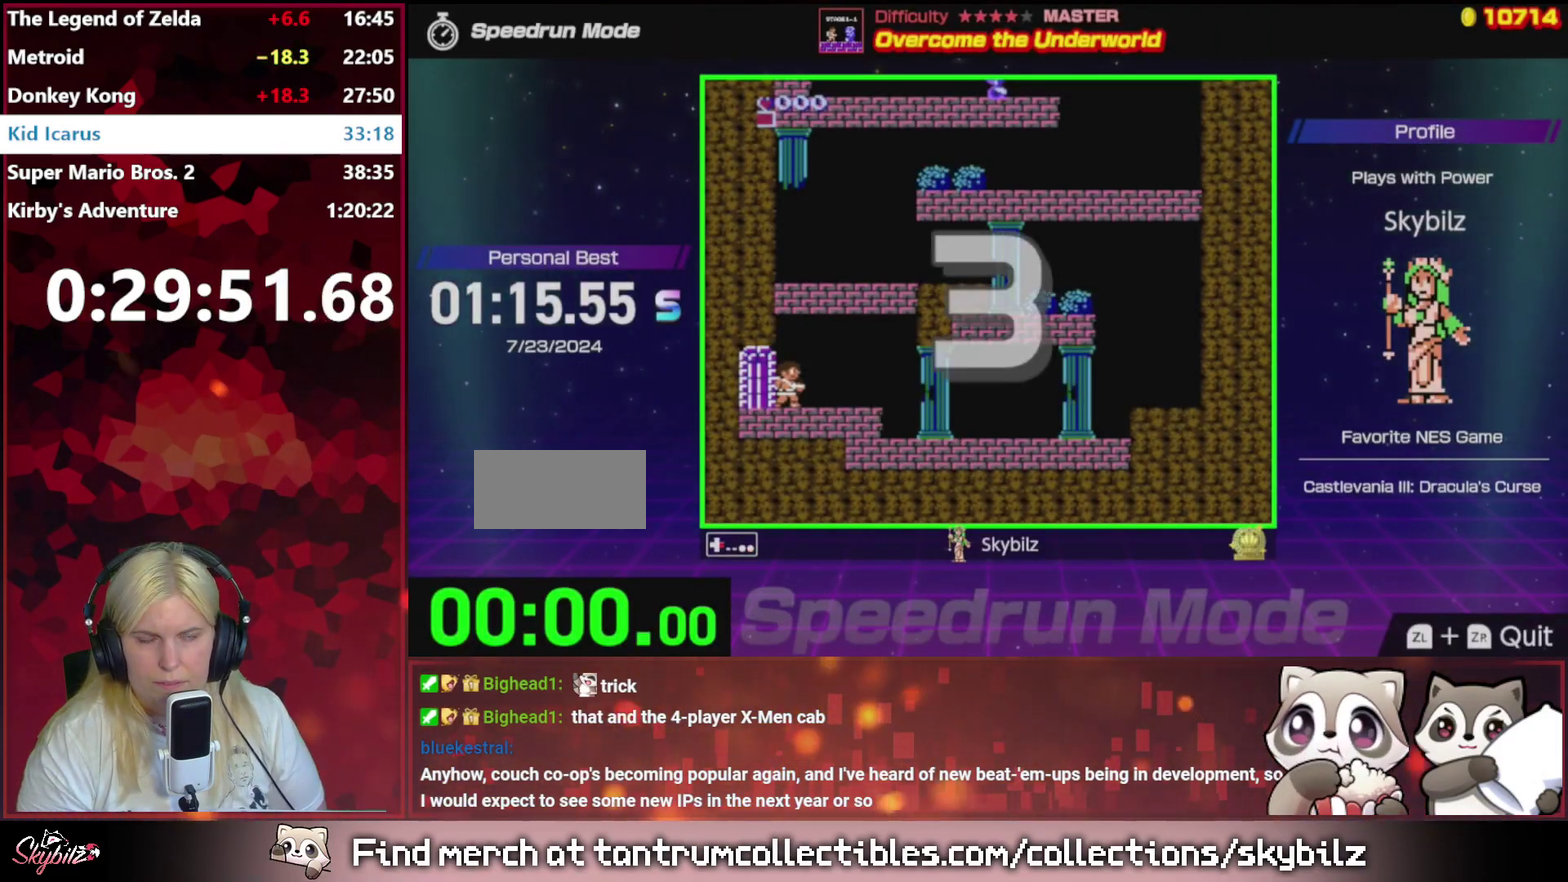
{"buttons": ["DPAD_RIGHT"], "events": []}
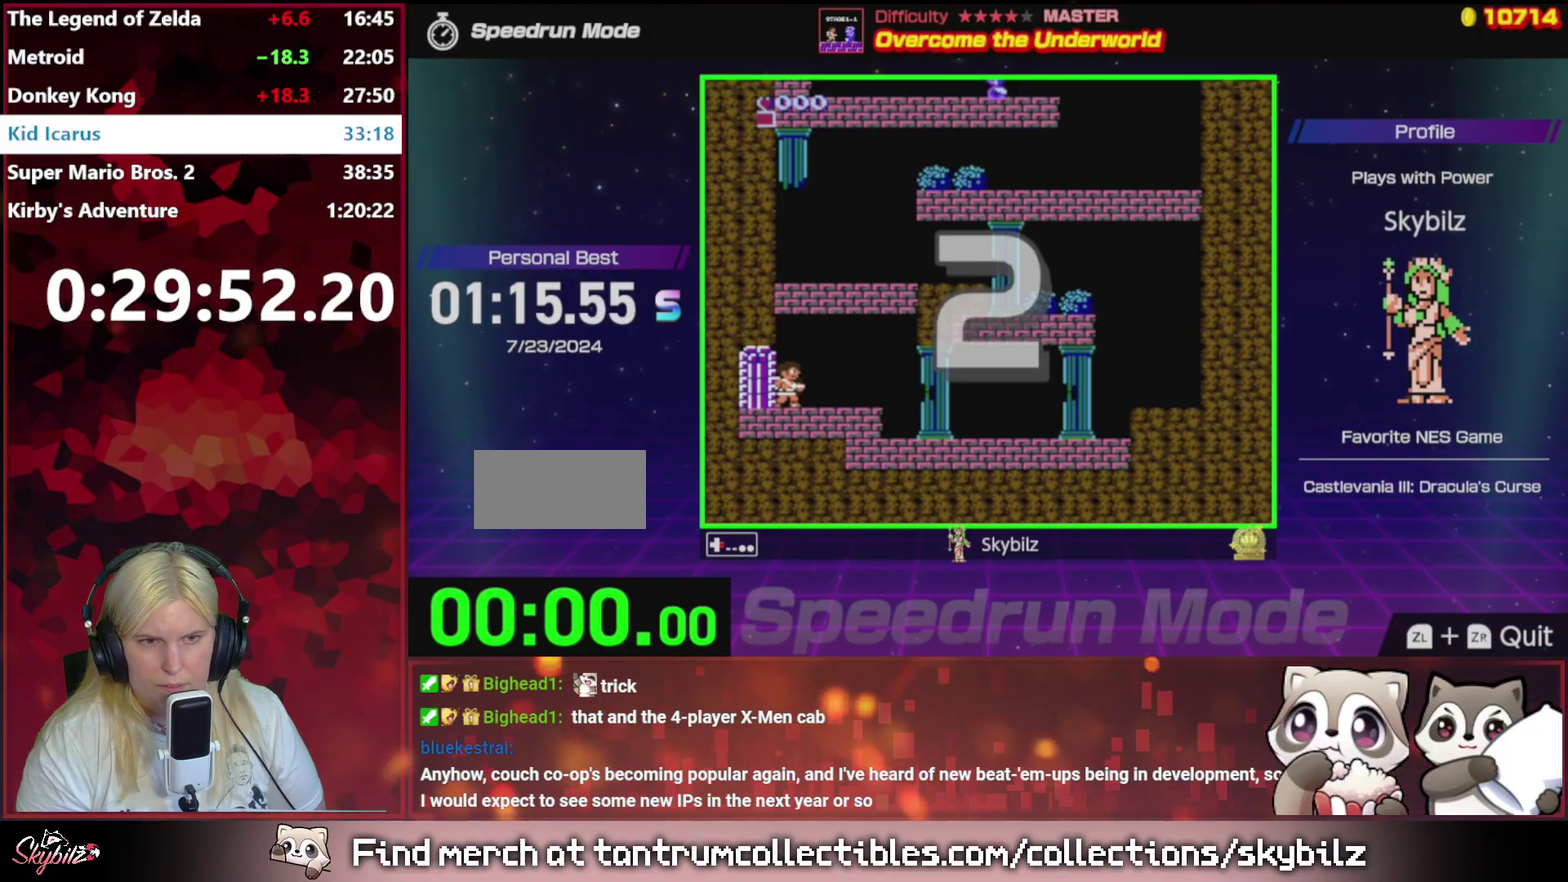
{"buttons": ["DPAD_RIGHT"], "events": []}
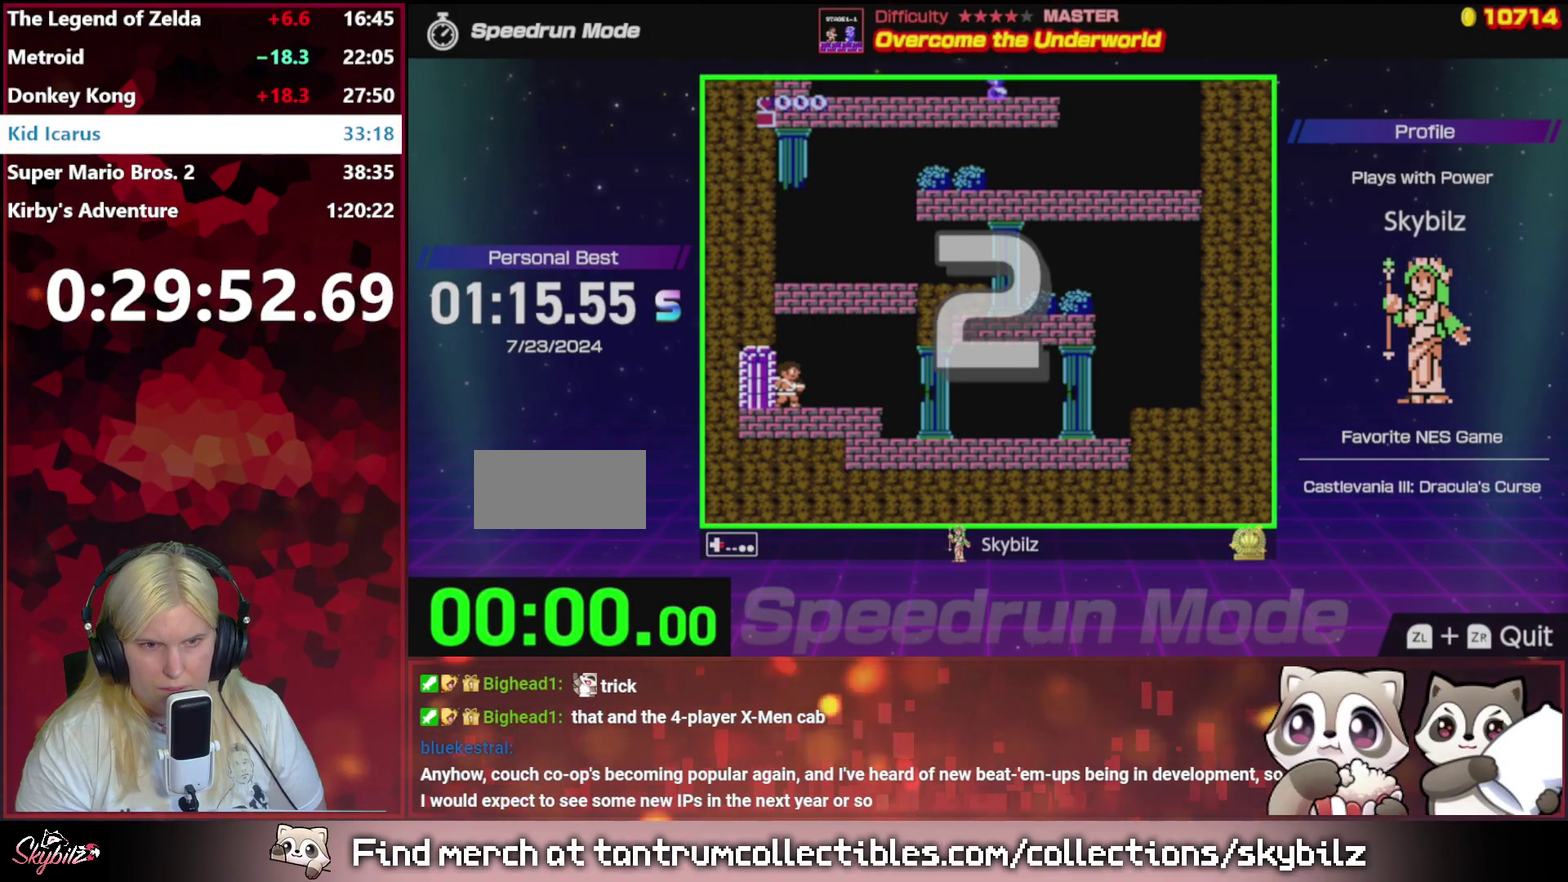
{"buttons": ["DPAD_RIGHT"], "events": []}
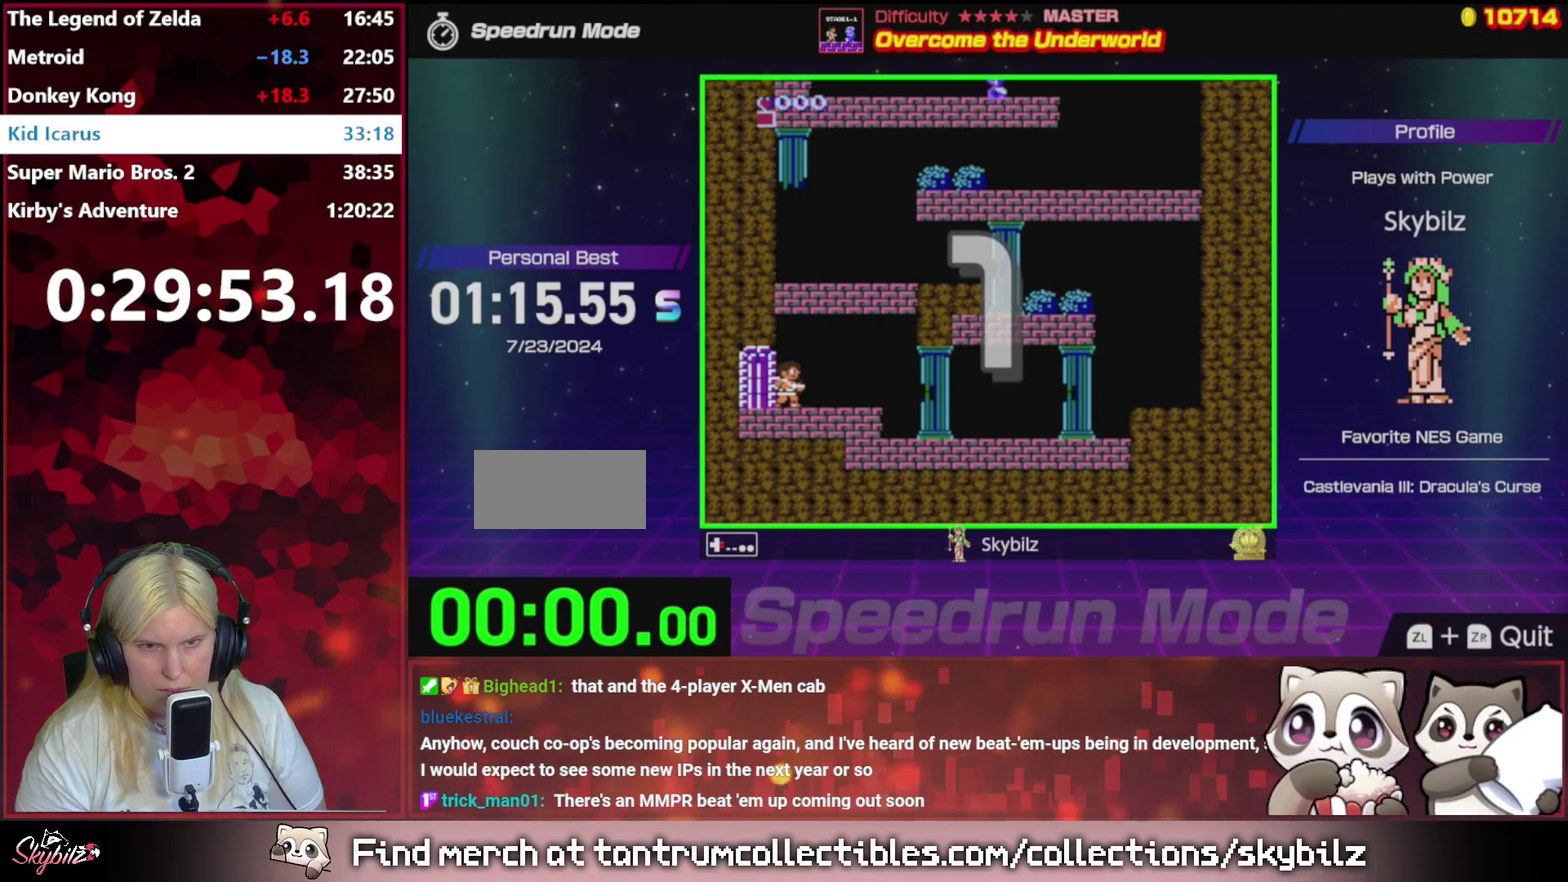
{"buttons": ["DPAD_RIGHT"], "events": []}
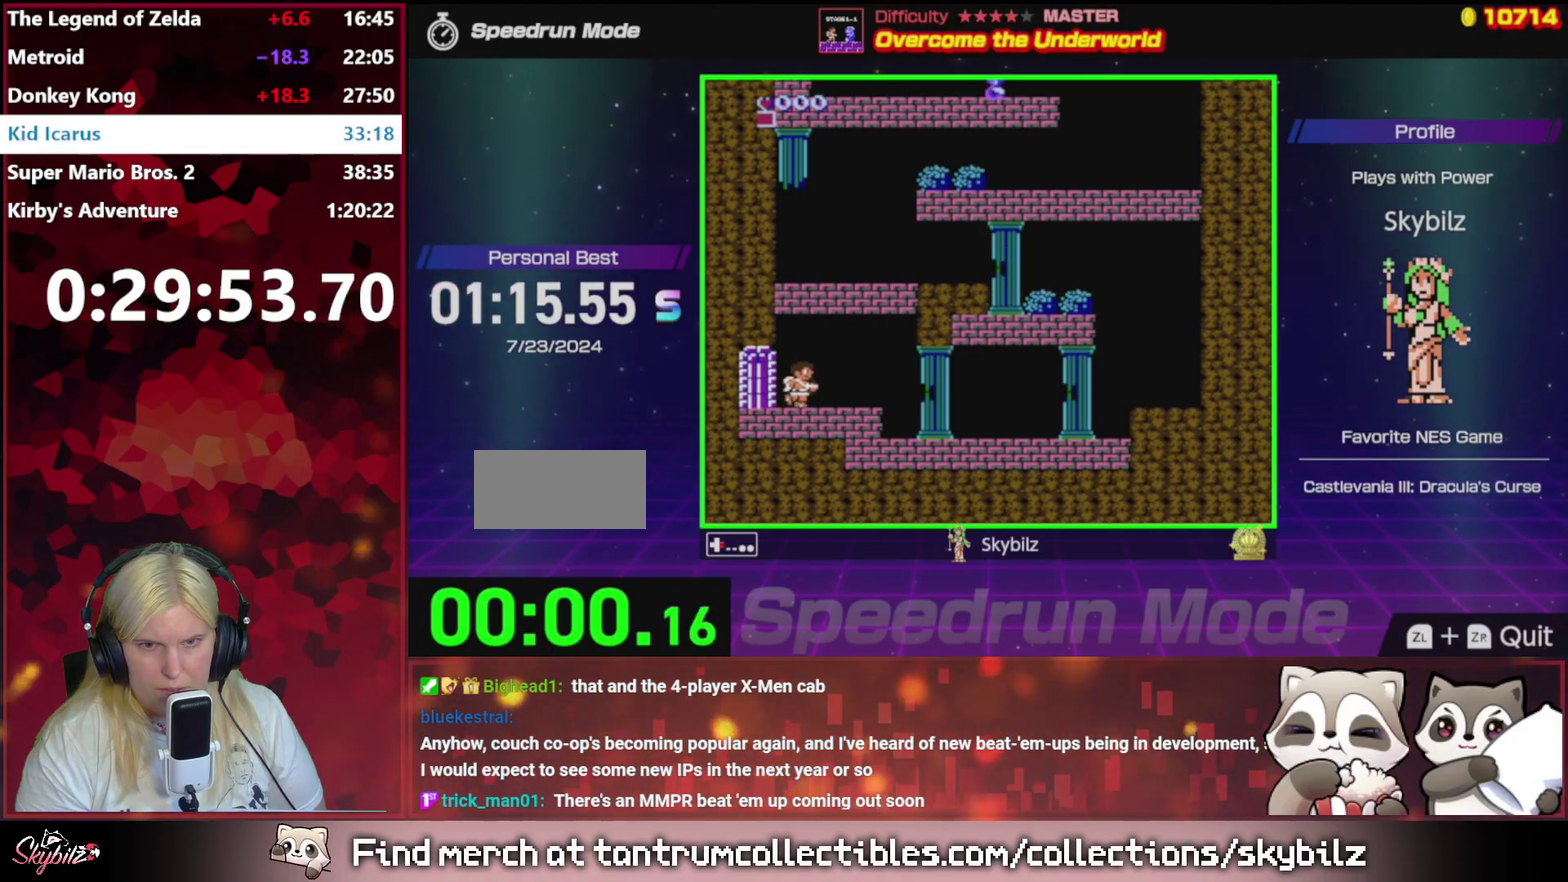
{"buttons": ["DPAD_RIGHT"], "events": []}
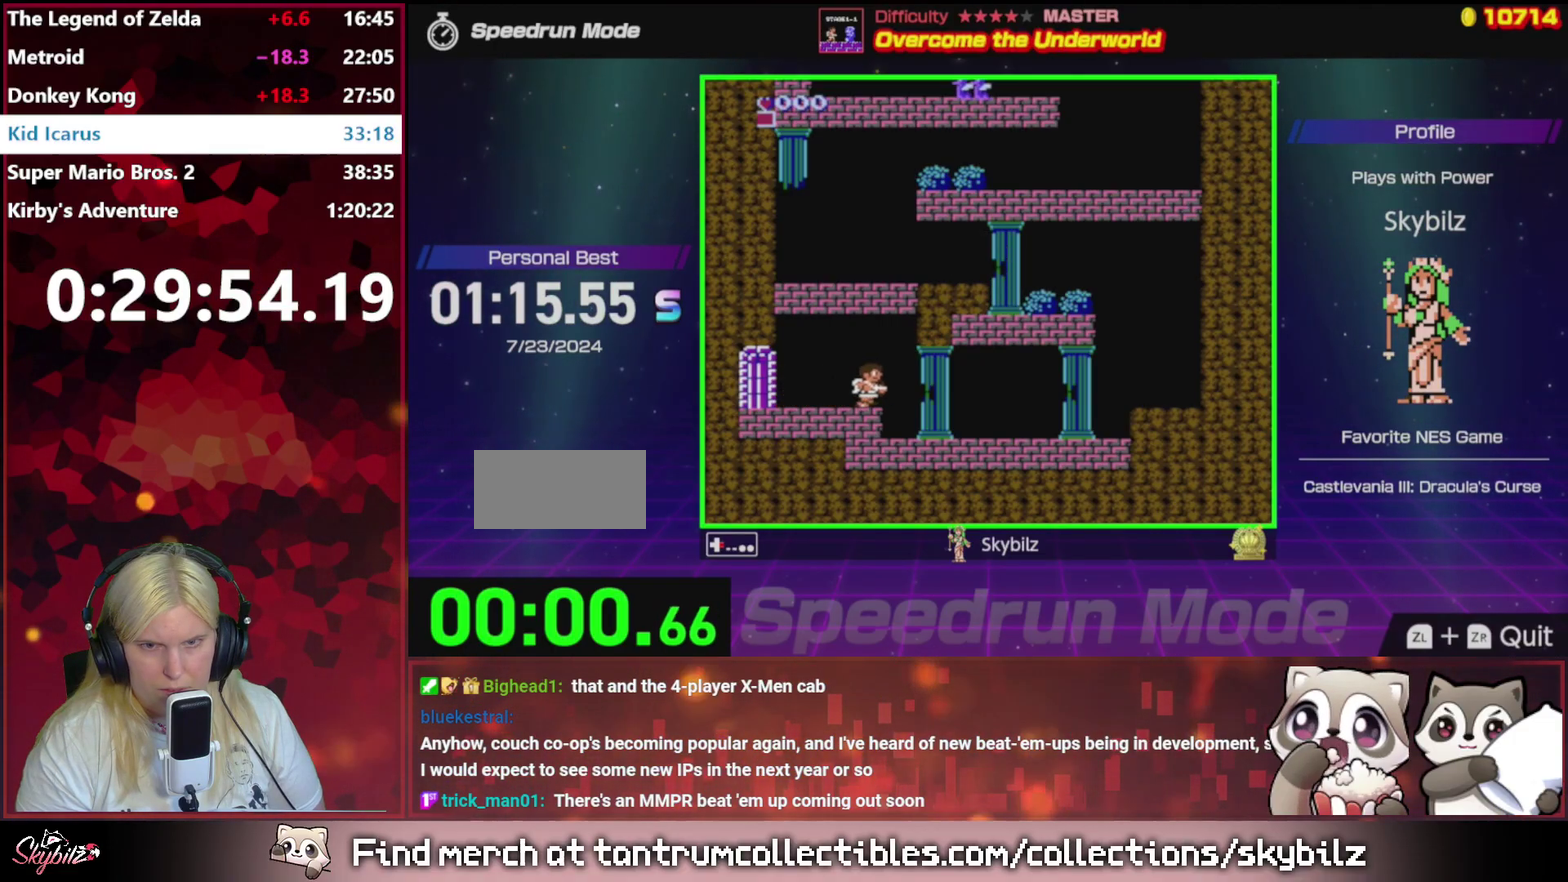
{"buttons": ["DPAD_RIGHT"], "events": []}
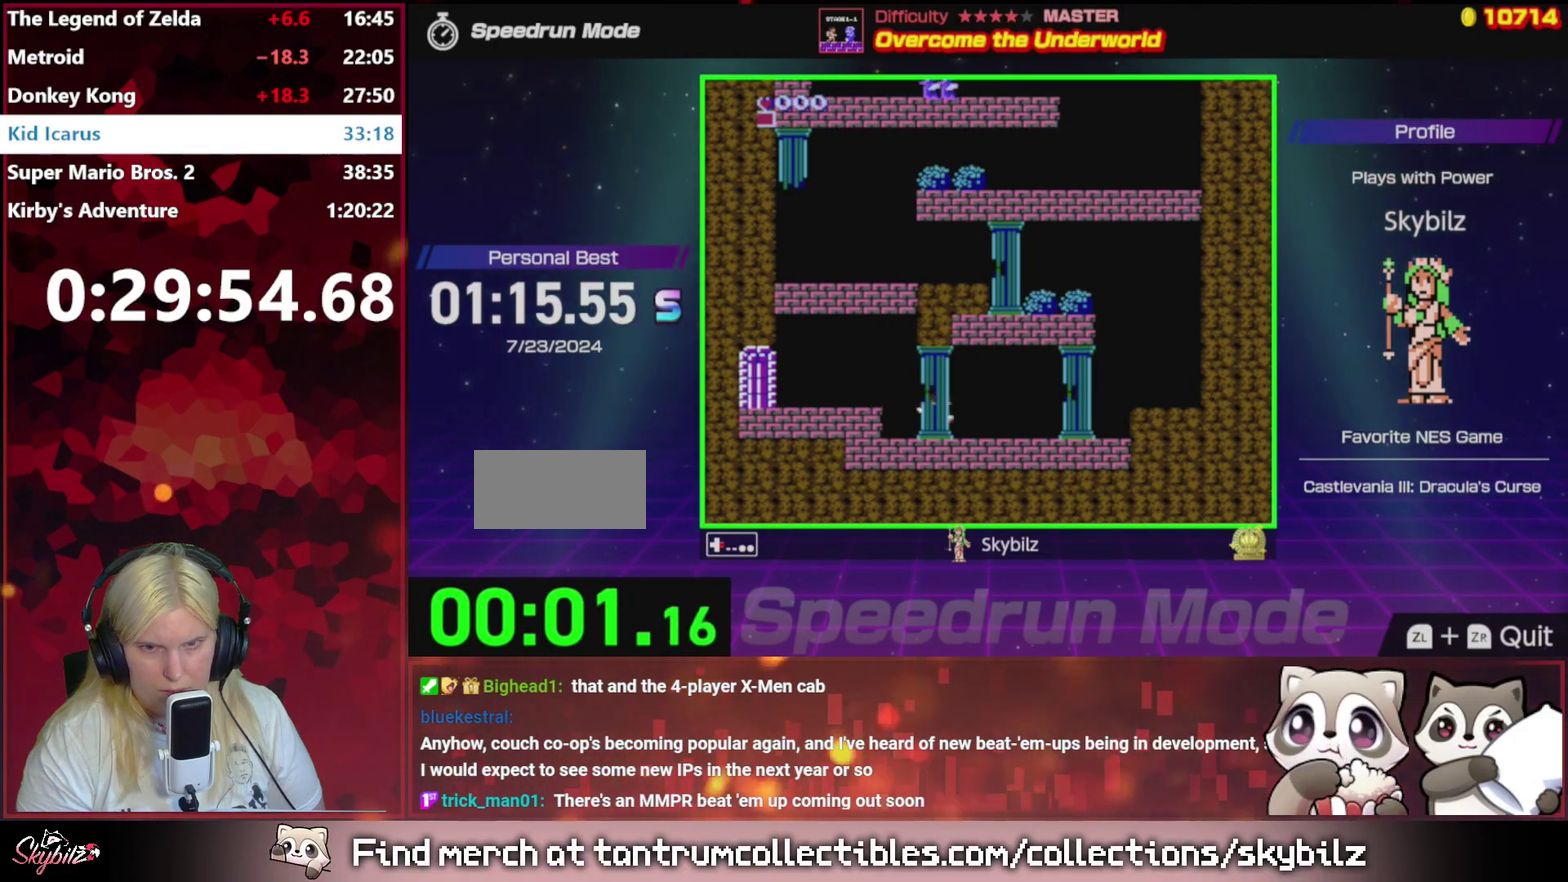
{"buttons": ["DPAD_RIGHT"], "events": []}
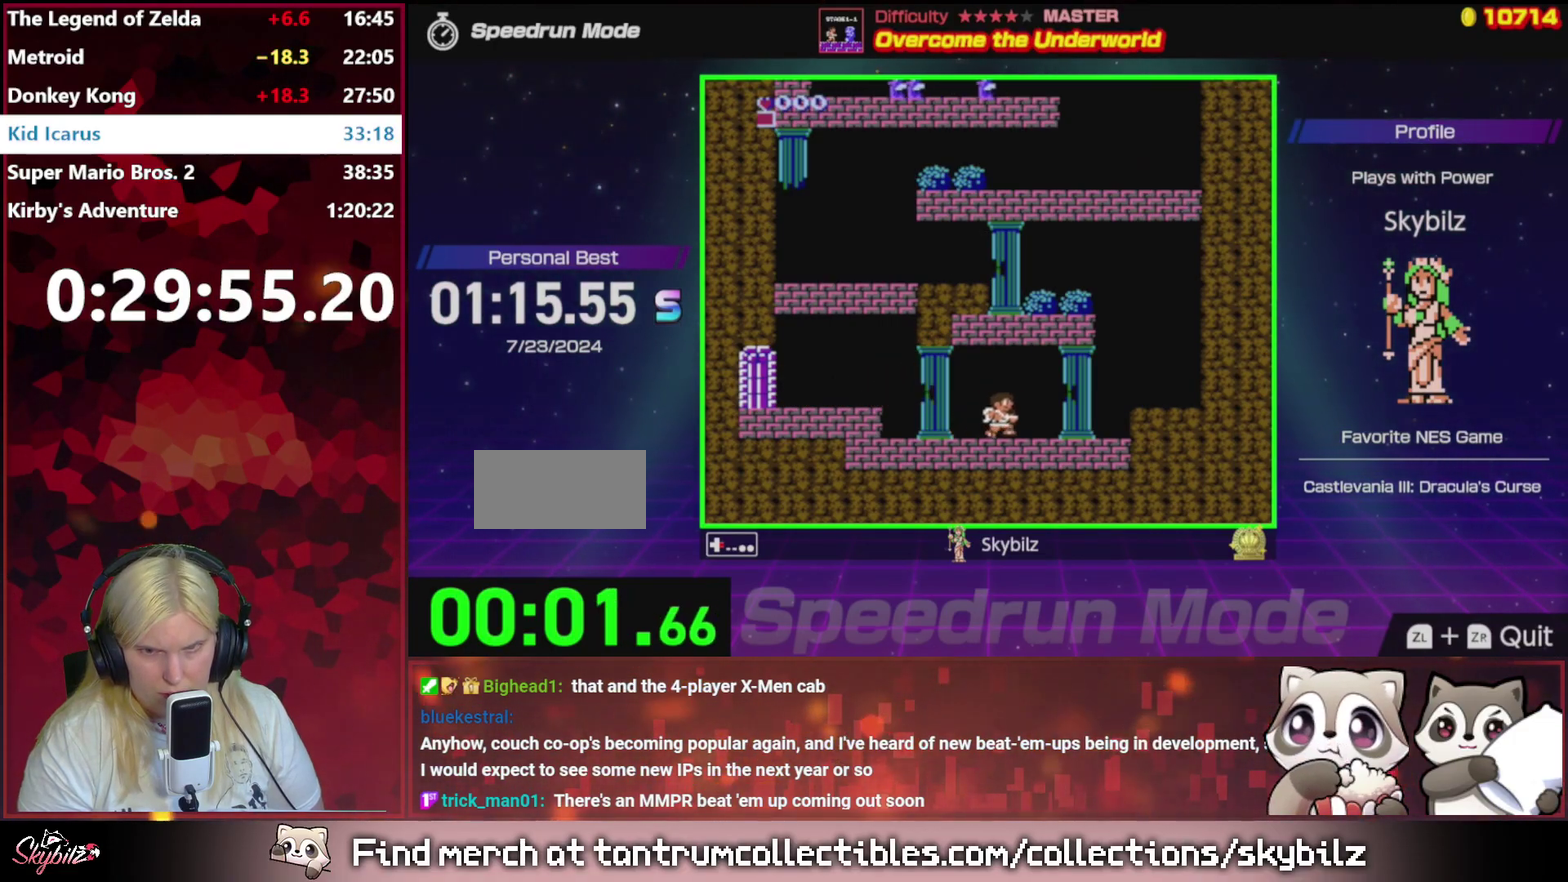
{"buttons": ["DPAD_RIGHT"], "events": []}
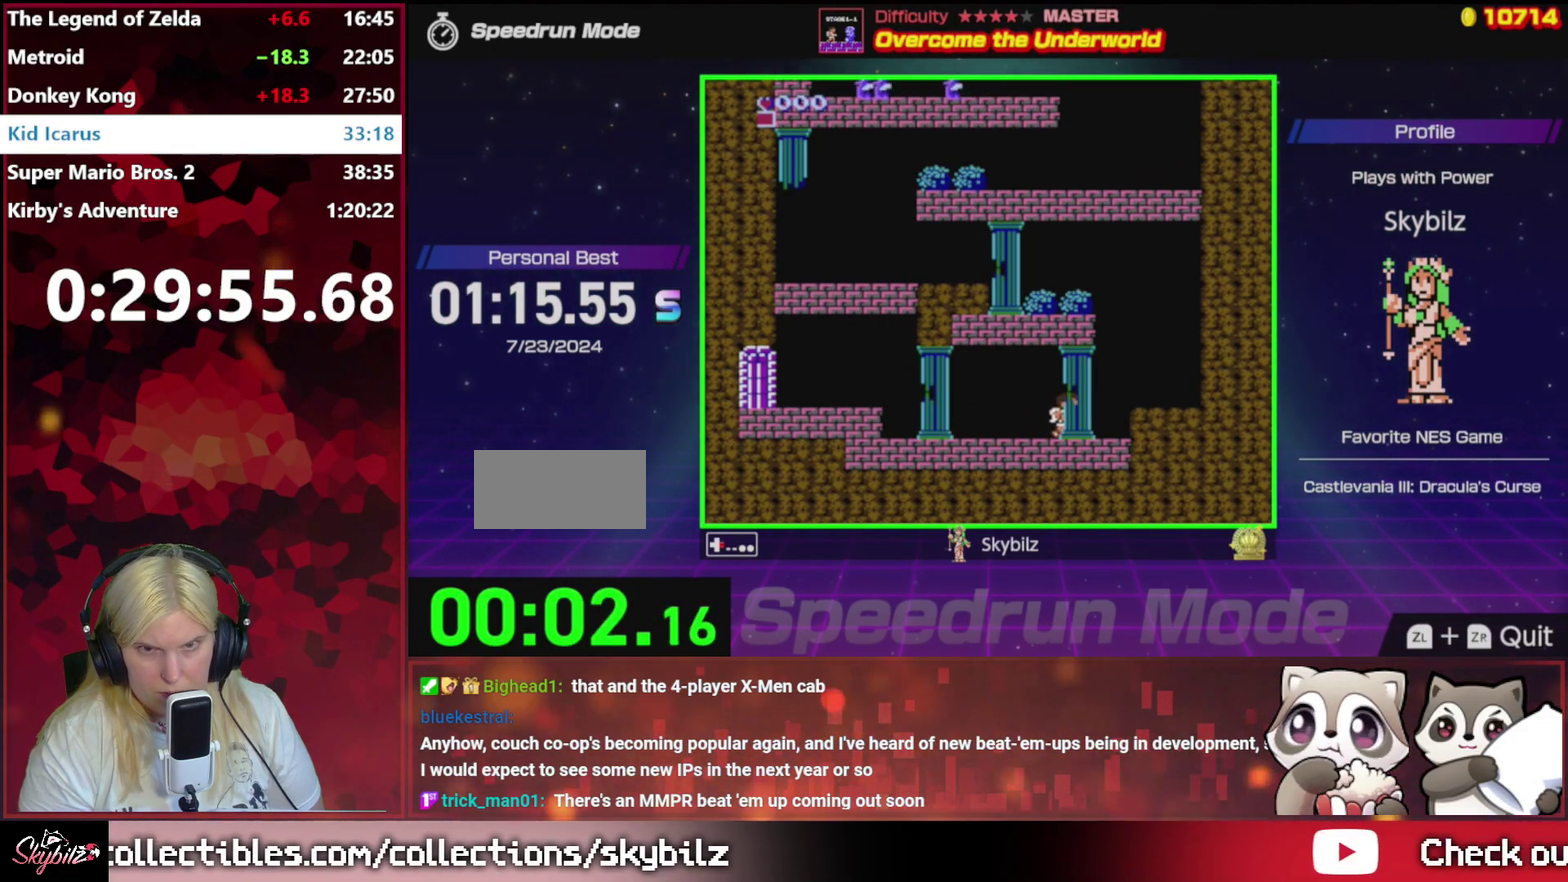
{"buttons": [], "events": [[100, "A", "down"], [167, "A", "up"], [267, "DPAD_RIGHT", "up"]]}
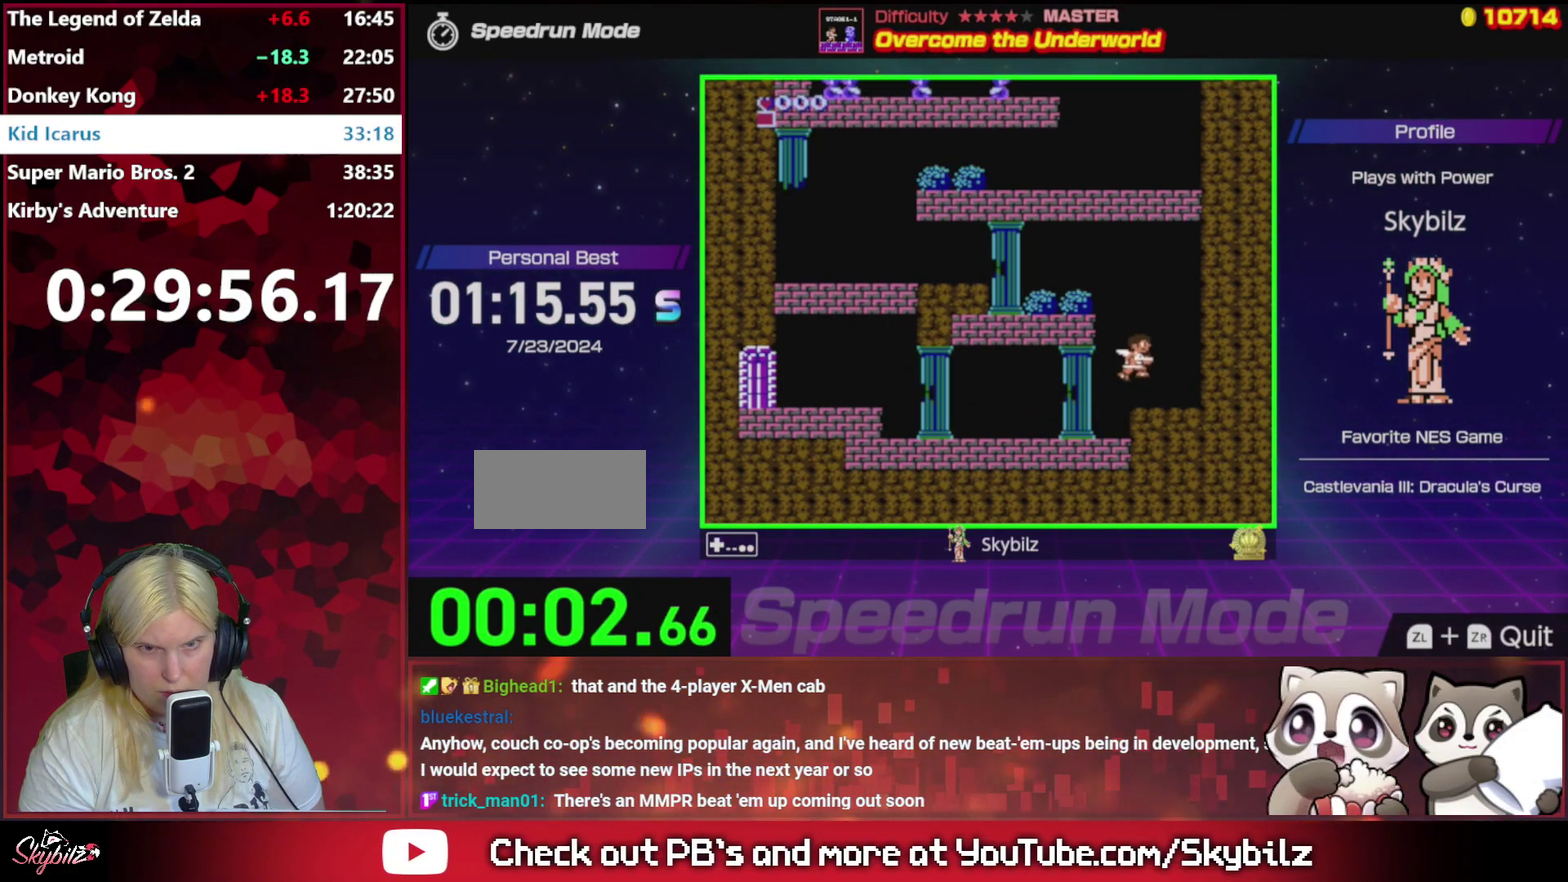
{"buttons": ["A", "DPAD_LEFT"], "events": [[33, "DPAD_LEFT", "down"], [267, "A", "down"]]}
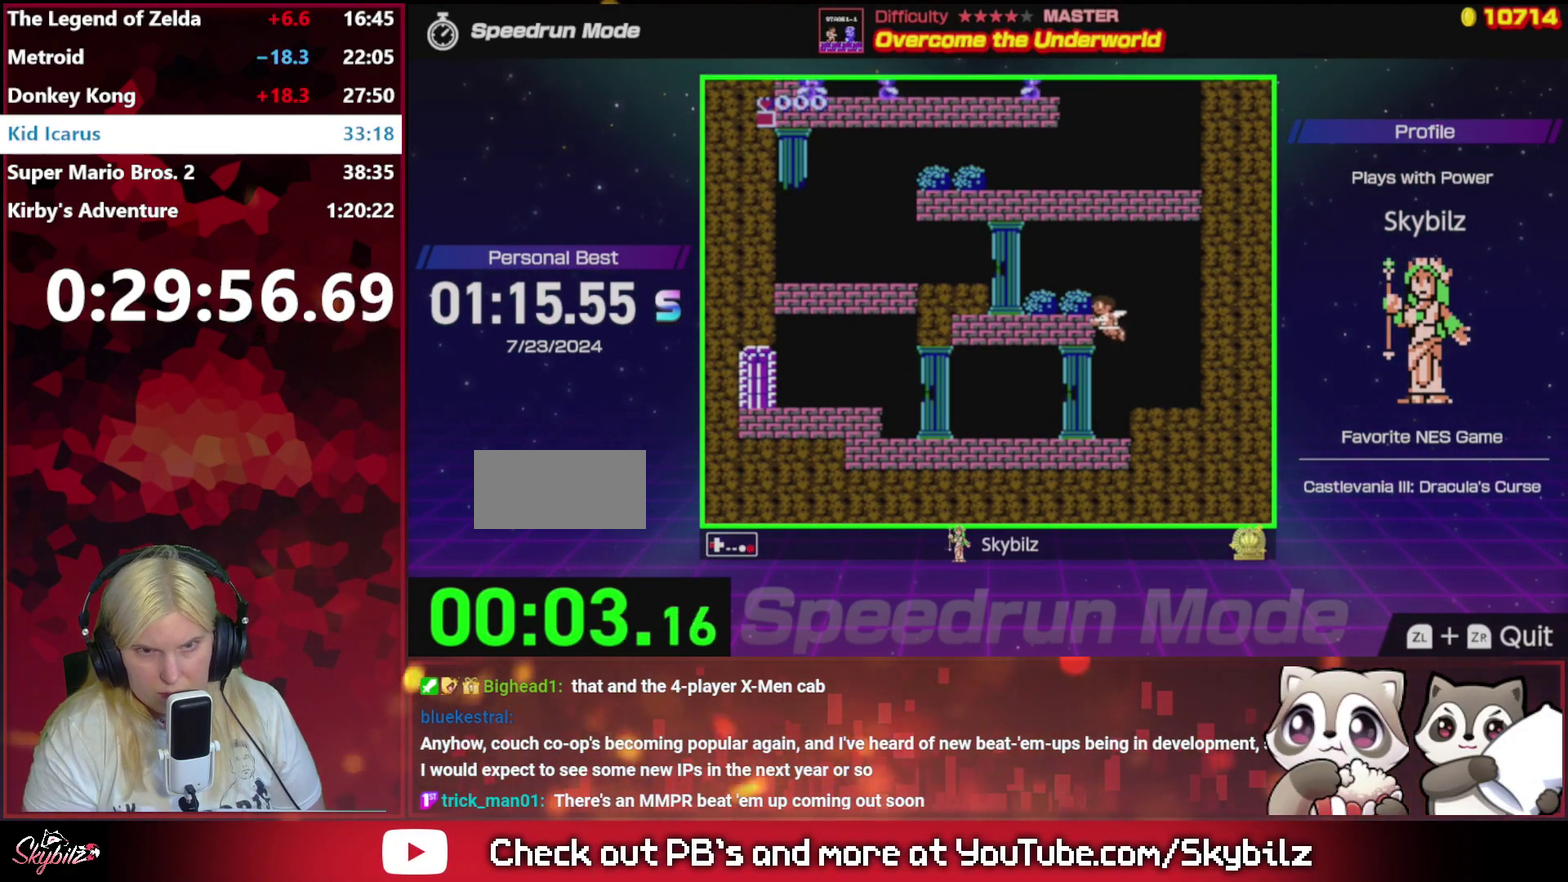
{"buttons": ["DPAD_LEFT"], "events": [[100, "A", "up"]]}
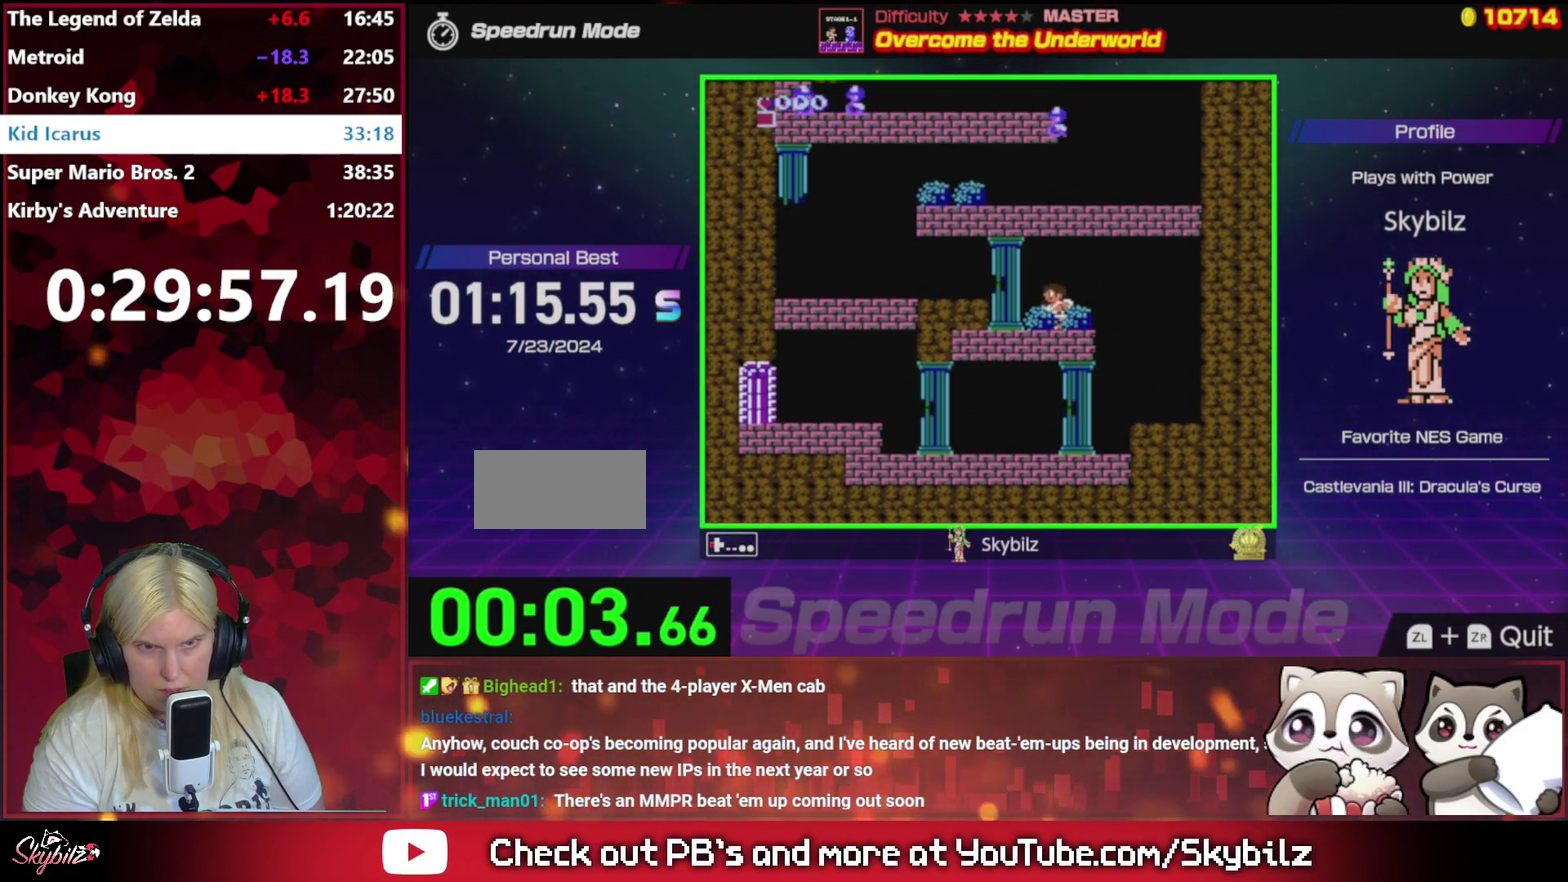
{"buttons": ["DPAD_DOWN", "DPAD_LEFT"], "events": [[200, "A", "down"], [333, "DPAD_DOWN", "down"], [367, "A", "up"]]}
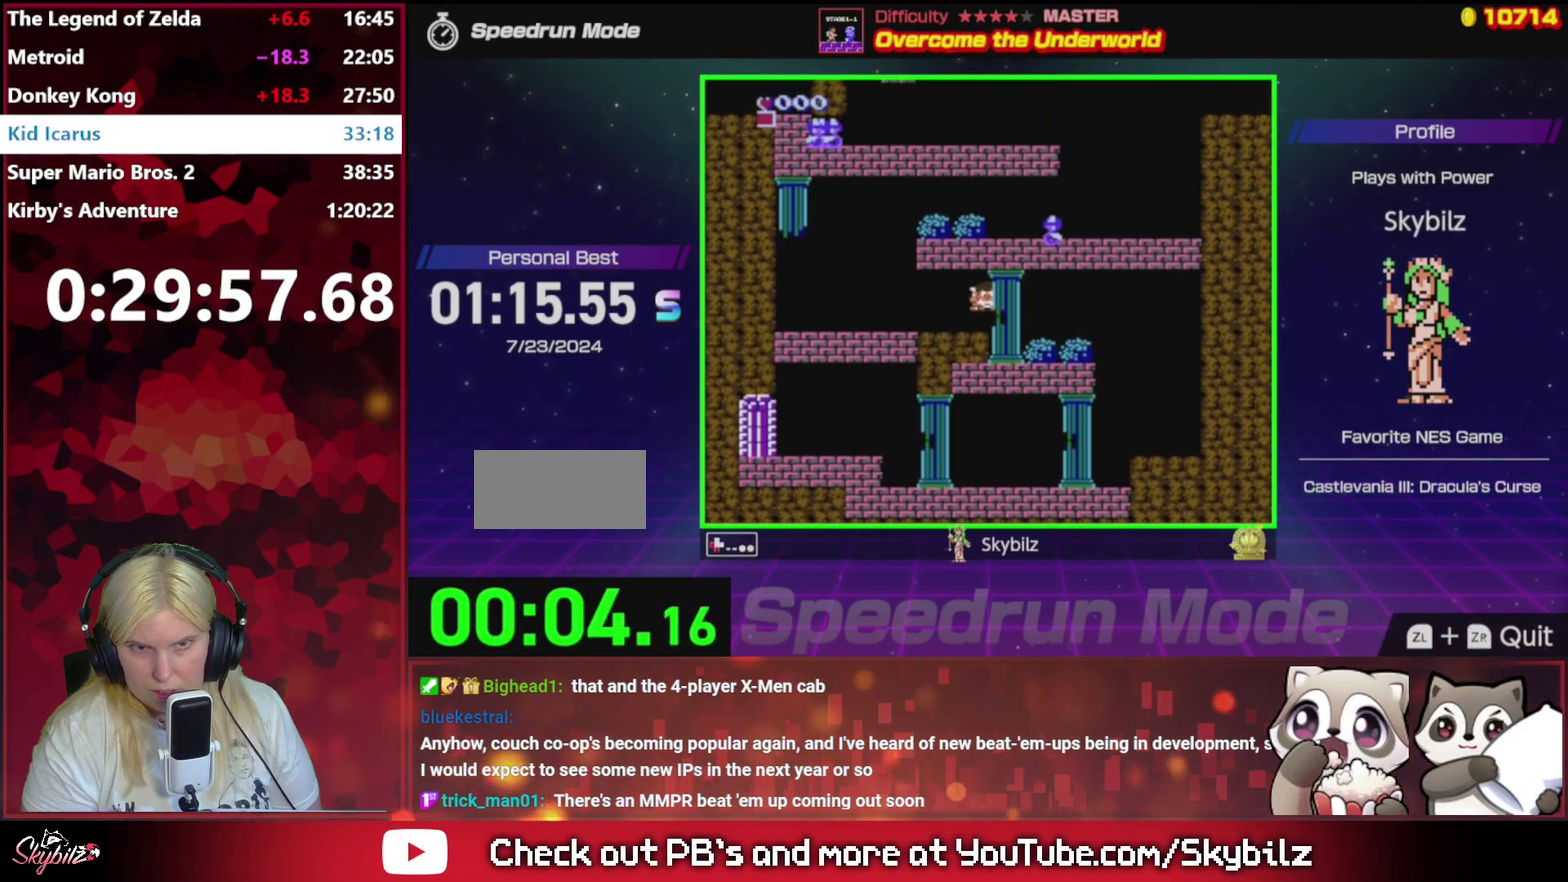
{"buttons": ["DPAD_LEFT"], "events": [[33, "DPAD_DOWN", "up"]]}
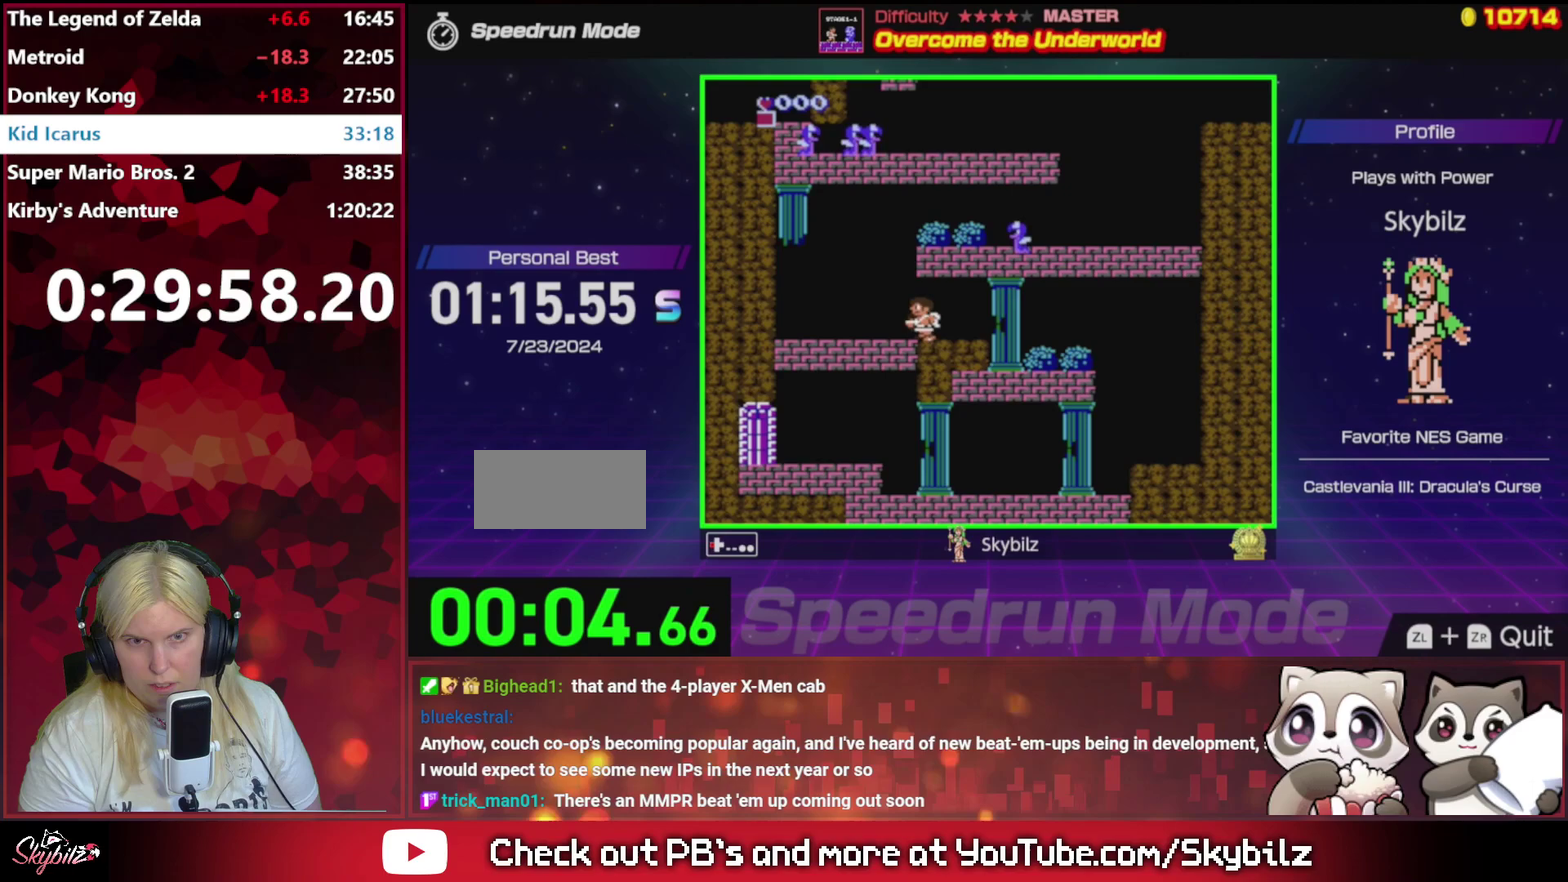
{"buttons": ["DPAD_RIGHT"], "events": [[133, "DPAD_LEFT", "up"], [167, "A", "down"], [167, "DPAD_RIGHT", "down"], [467, "A", "up"]]}
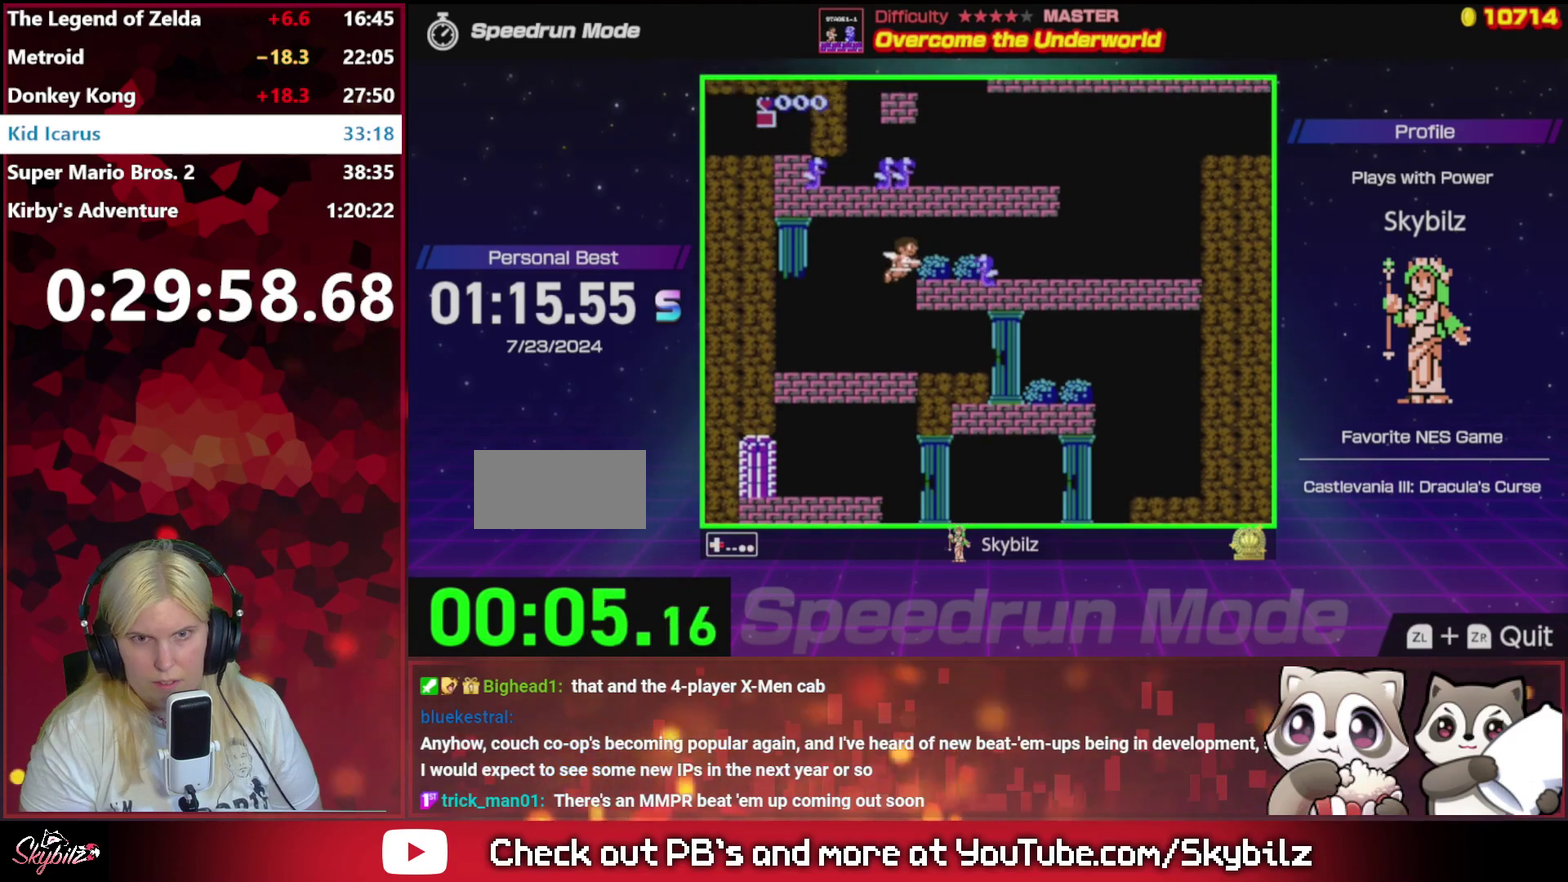
{"buttons": ["DPAD_RIGHT"], "events": [[267, "B", "down"], [433, "B", "up"]]}
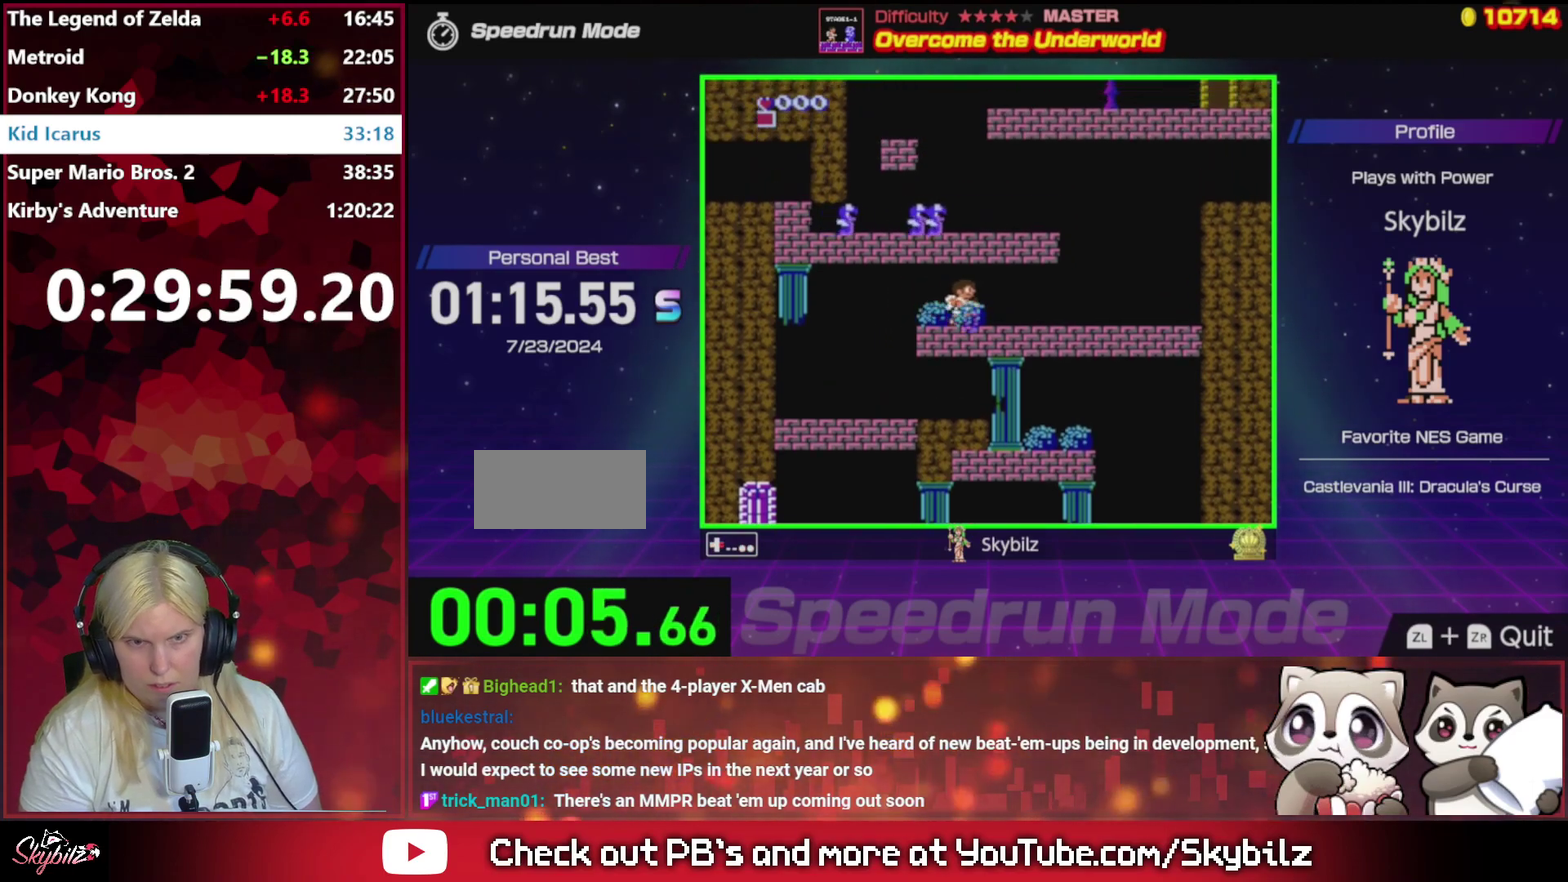
{"buttons": ["DPAD_RIGHT"], "events": []}
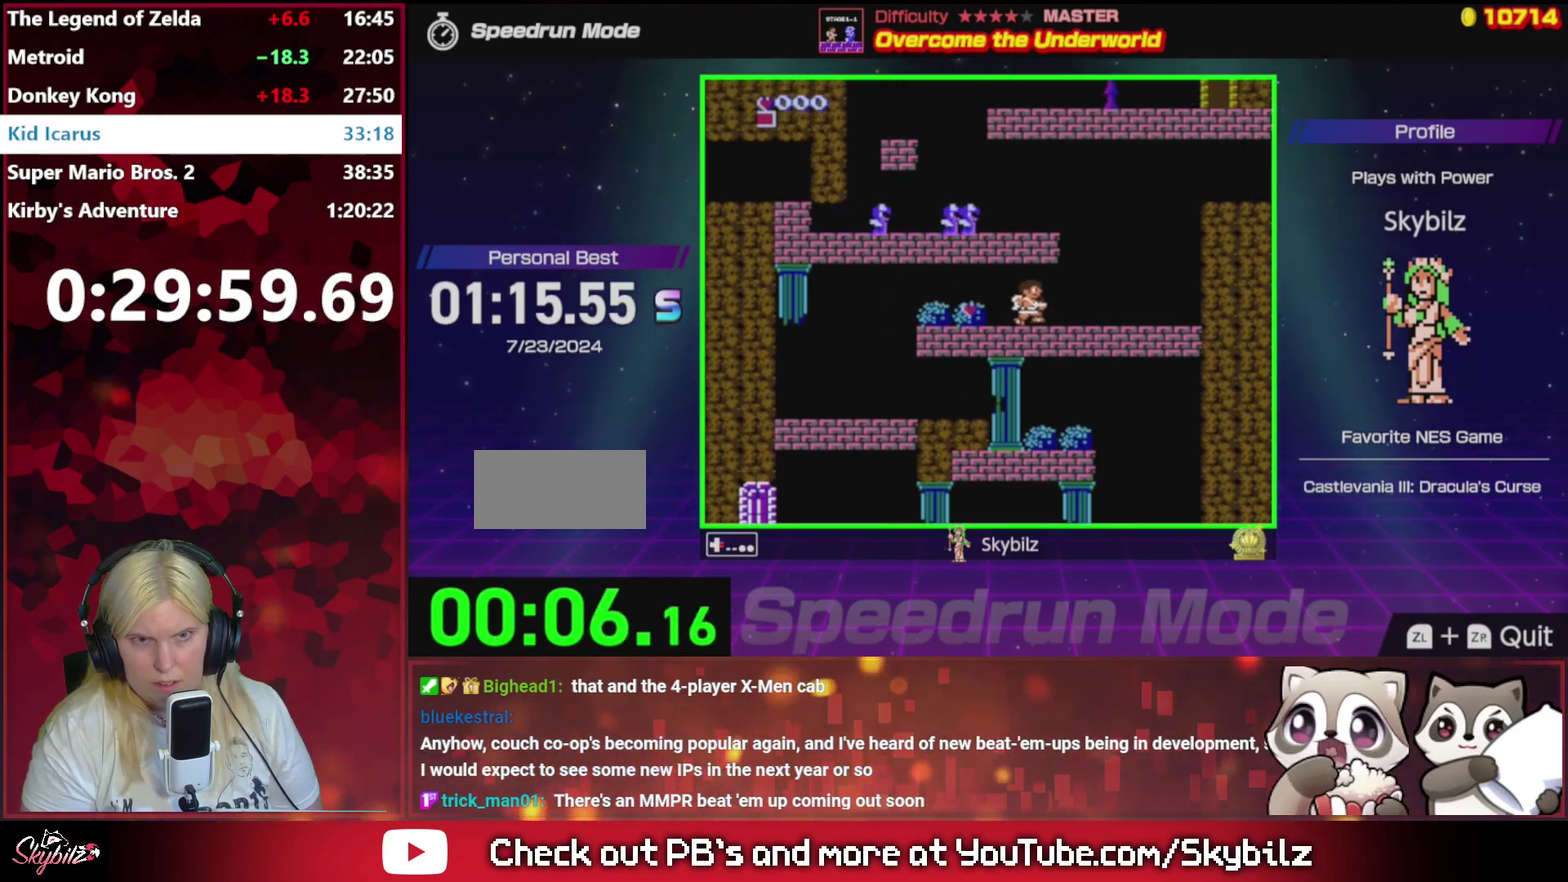
{"buttons": ["A", "DPAD_LEFT"], "events": [[233, "DPAD_RIGHT", "up"], [333, "A", "down"], [433, "DPAD_LEFT", "down"]]}
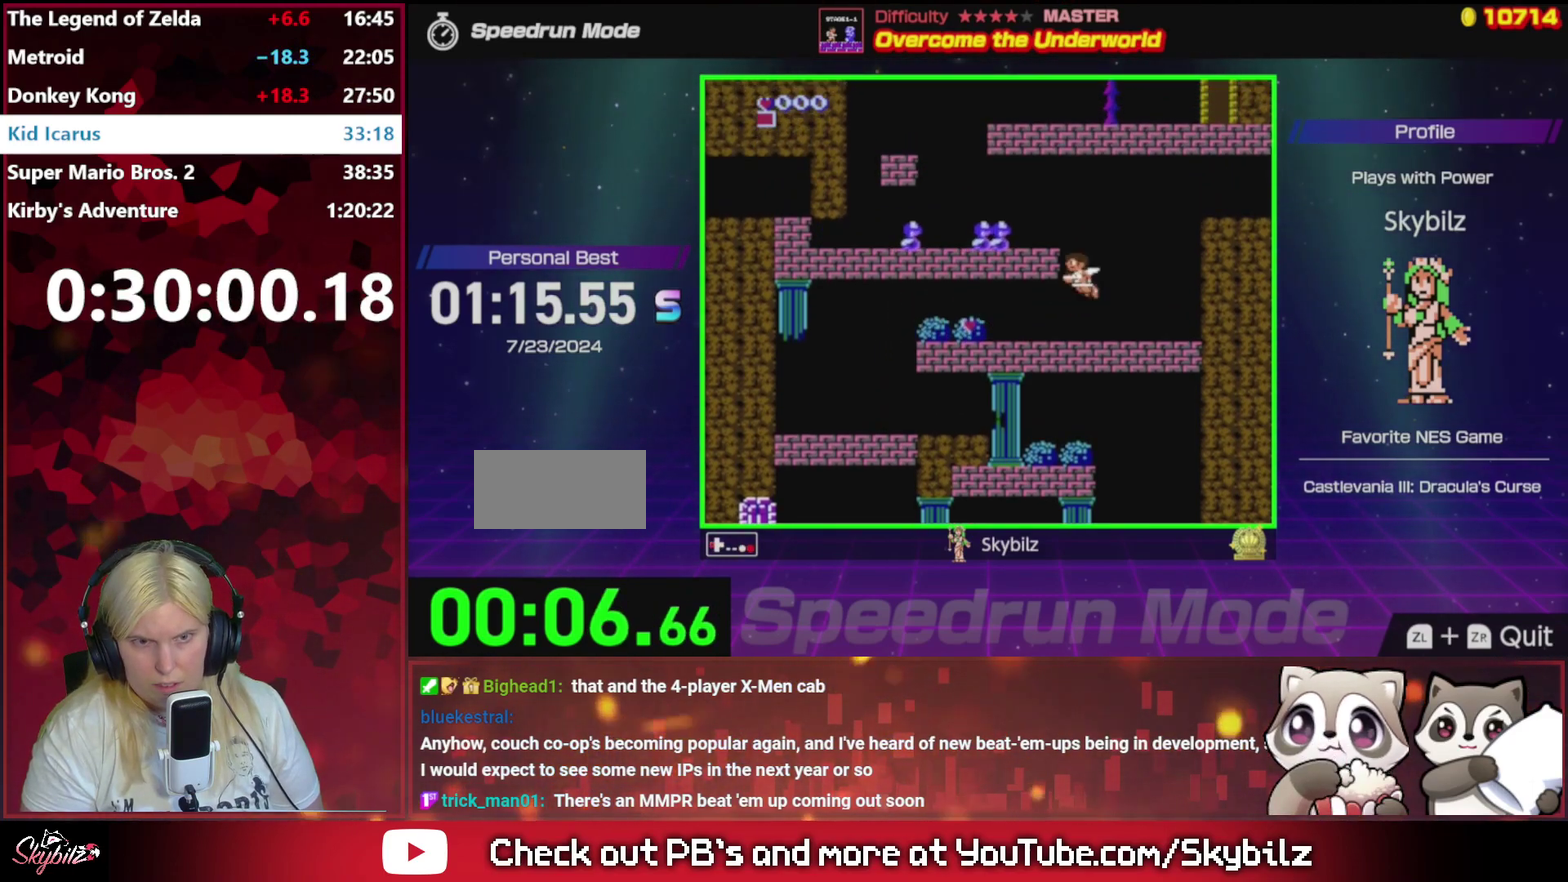
{"buttons": ["DPAD_LEFT"], "events": [[367, "A", "up"]]}
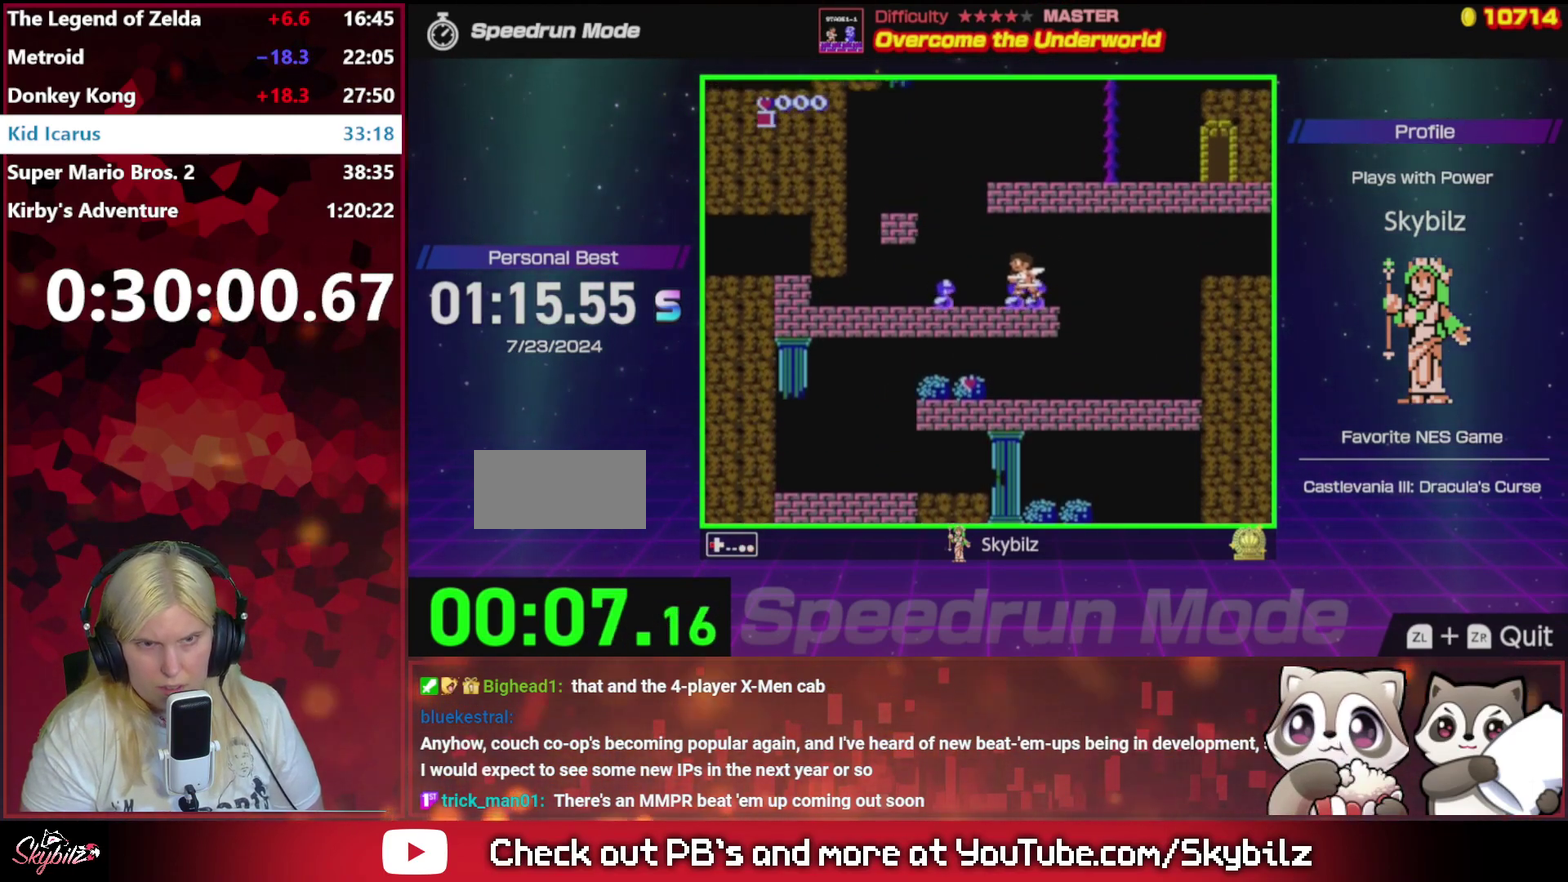
{"buttons": ["A", "DPAD_LEFT"], "events": [[200, "A", "down"]]}
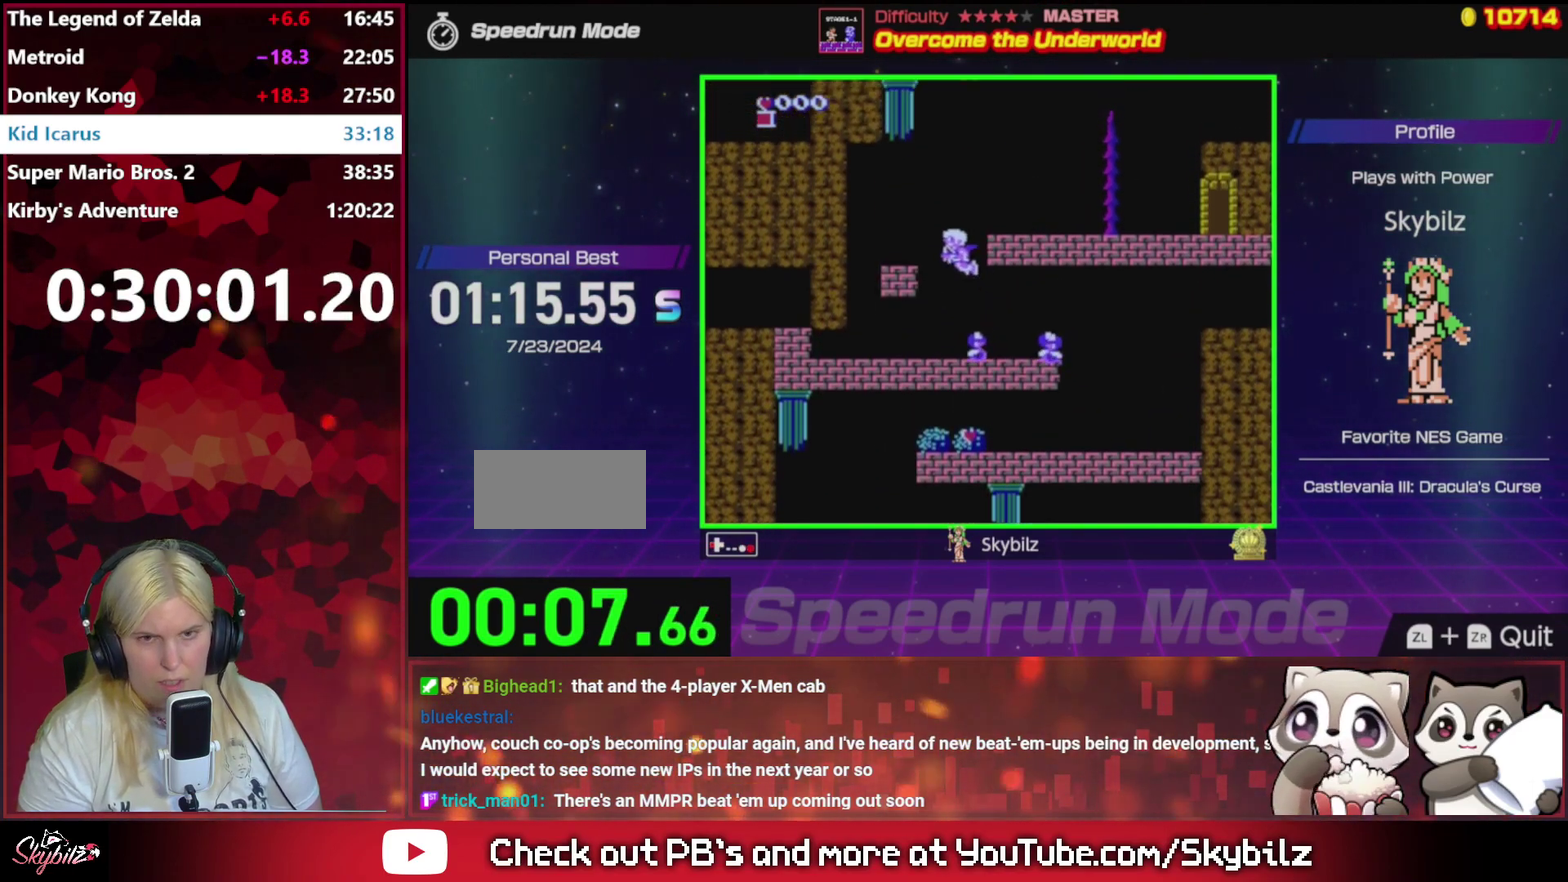
{"buttons": ["A", "DPAD_RIGHT"], "events": [[33, "A", "up"], [33, "DPAD_LEFT", "up"], [333, "DPAD_RIGHT", "down"], [433, "A", "down"]]}
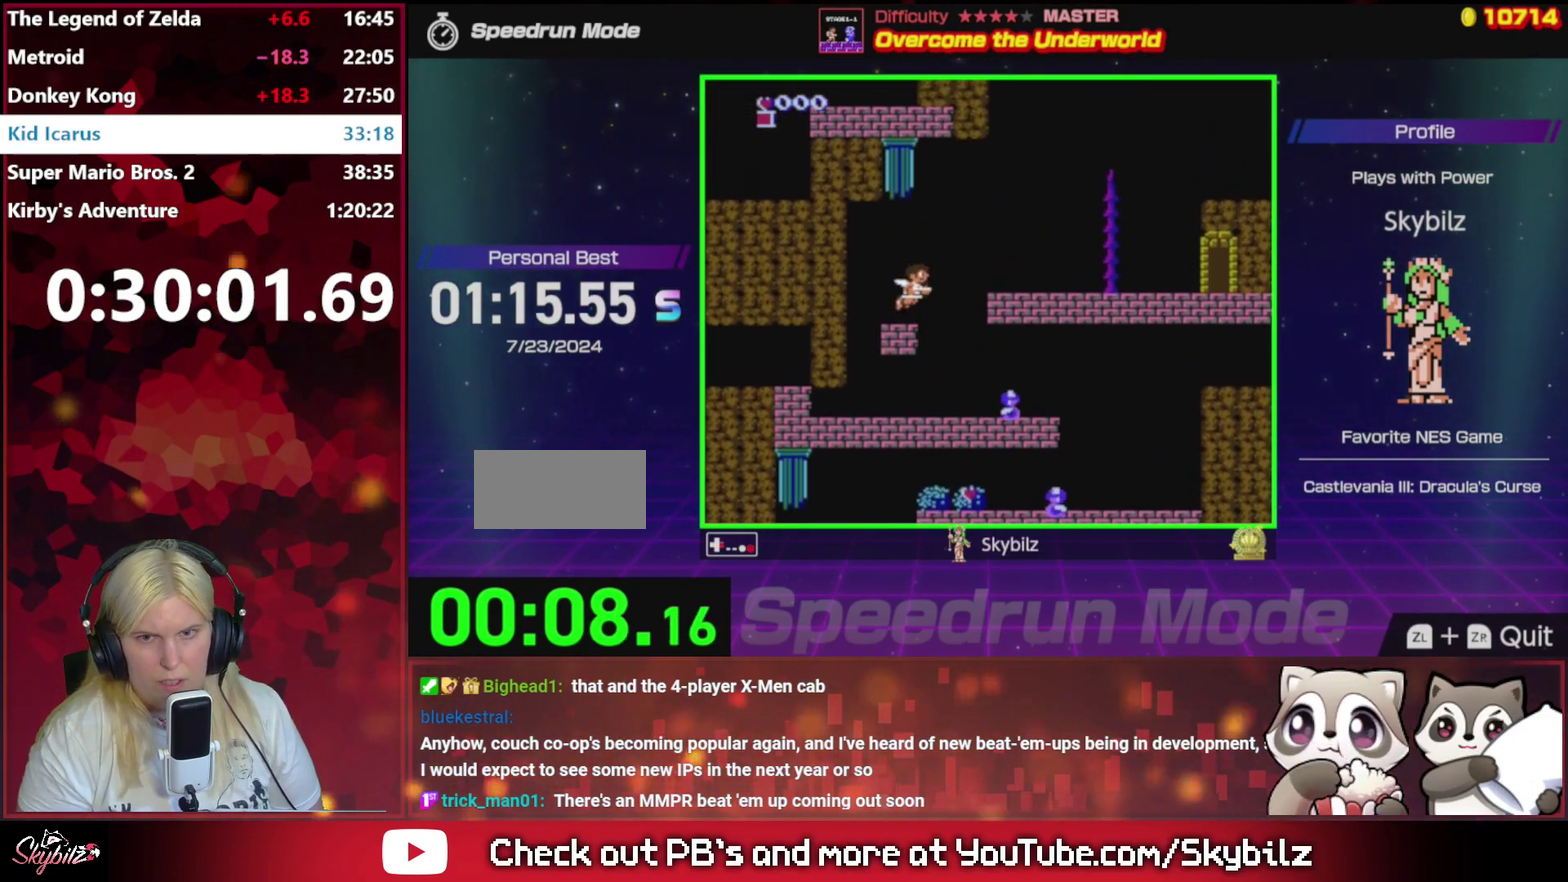
{"buttons": ["DPAD_RIGHT"], "events": [[267, "A", "up"]]}
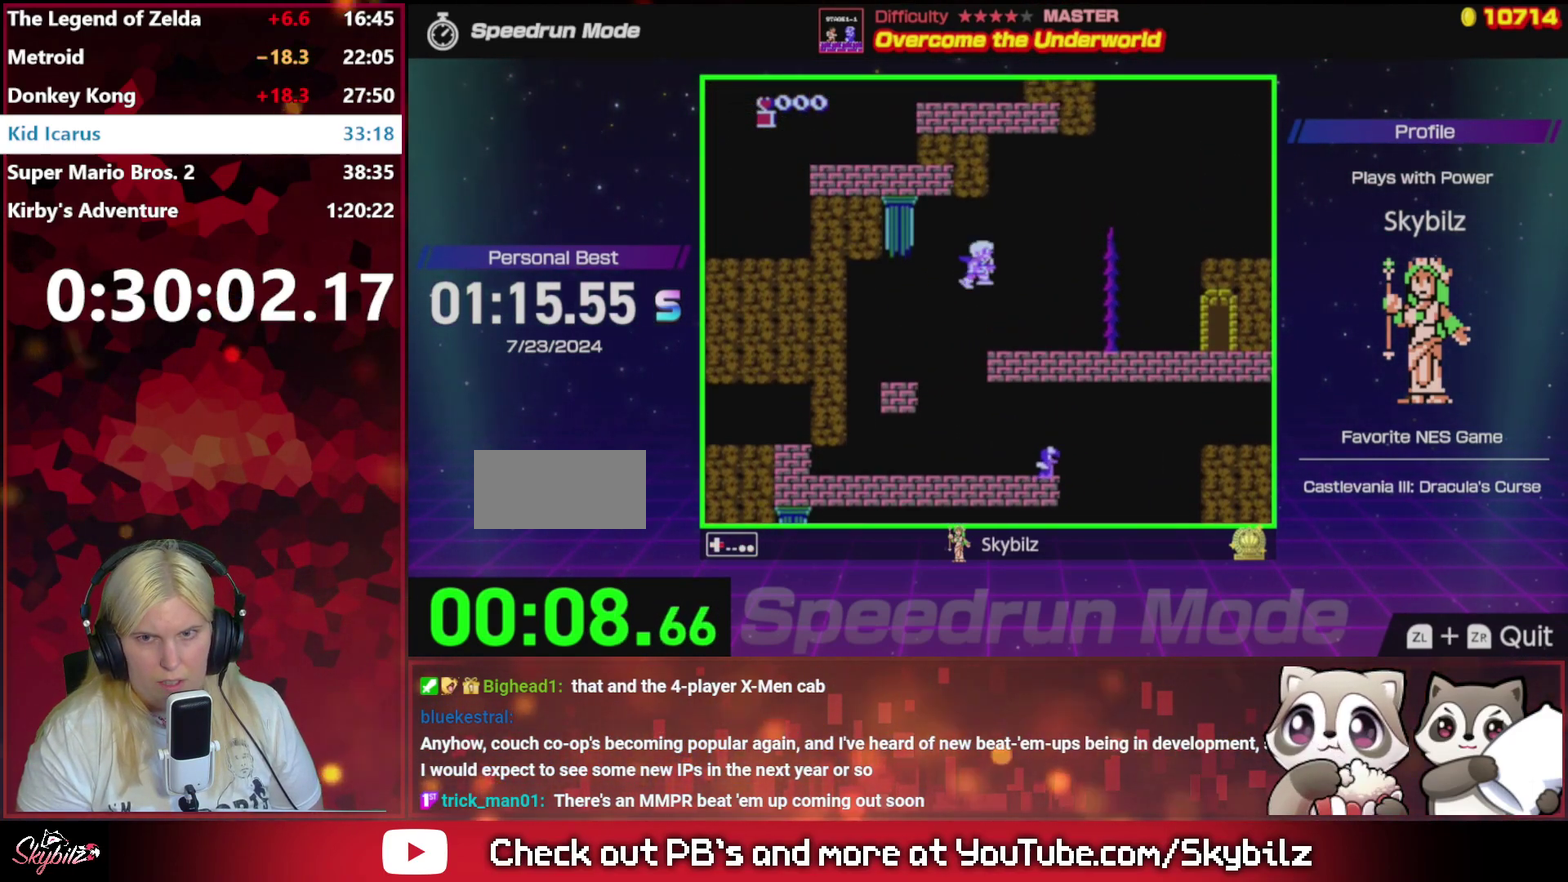
{"buttons": ["DPAD_RIGHT"], "events": []}
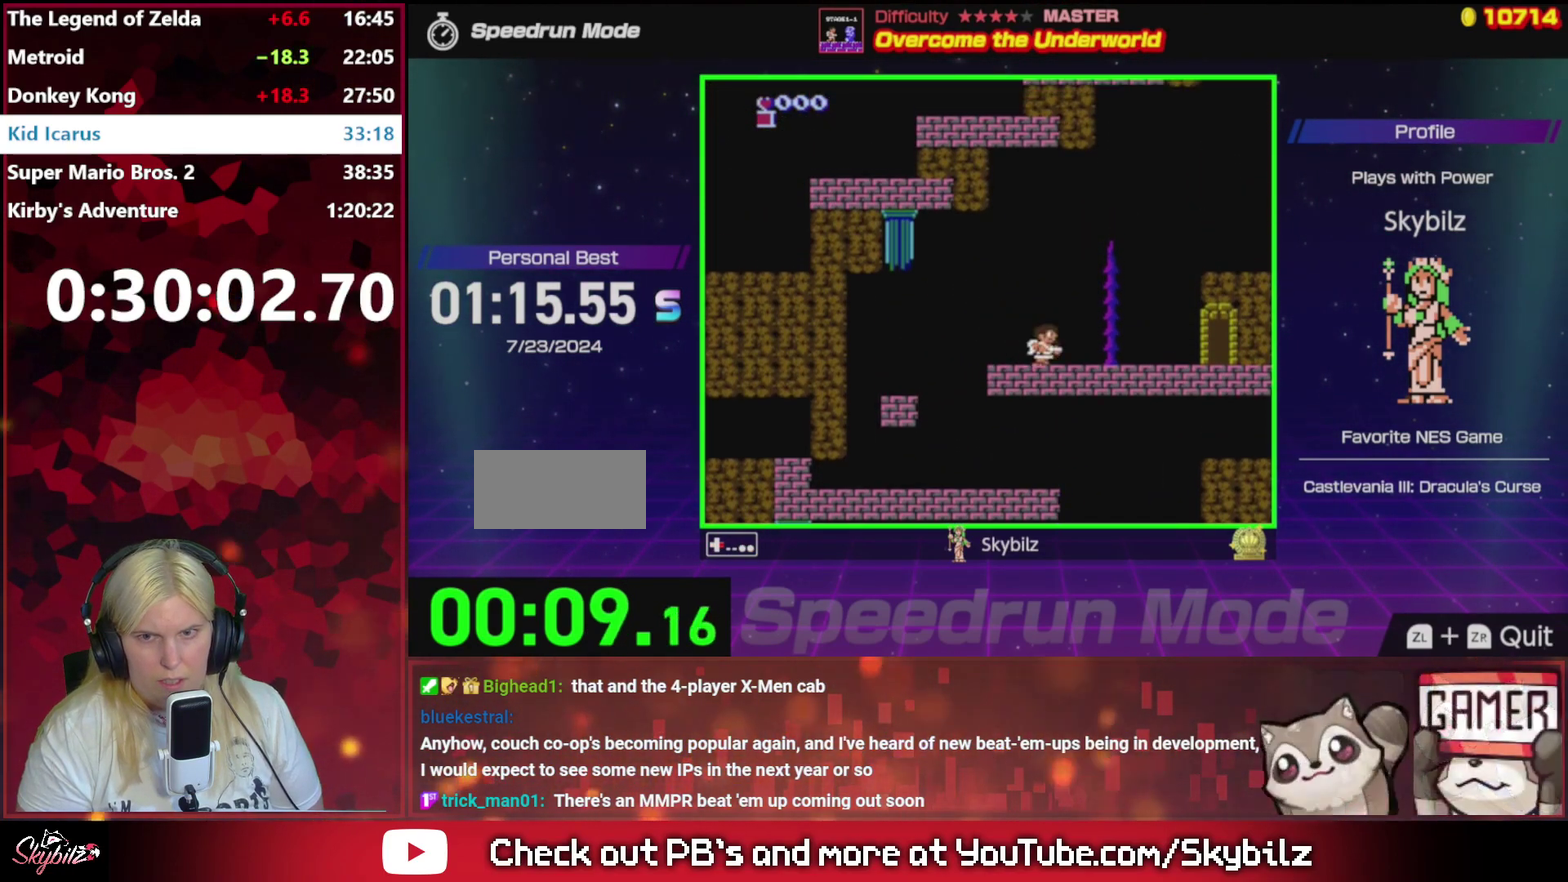
{"buttons": ["DPAD_RIGHT"], "events": []}
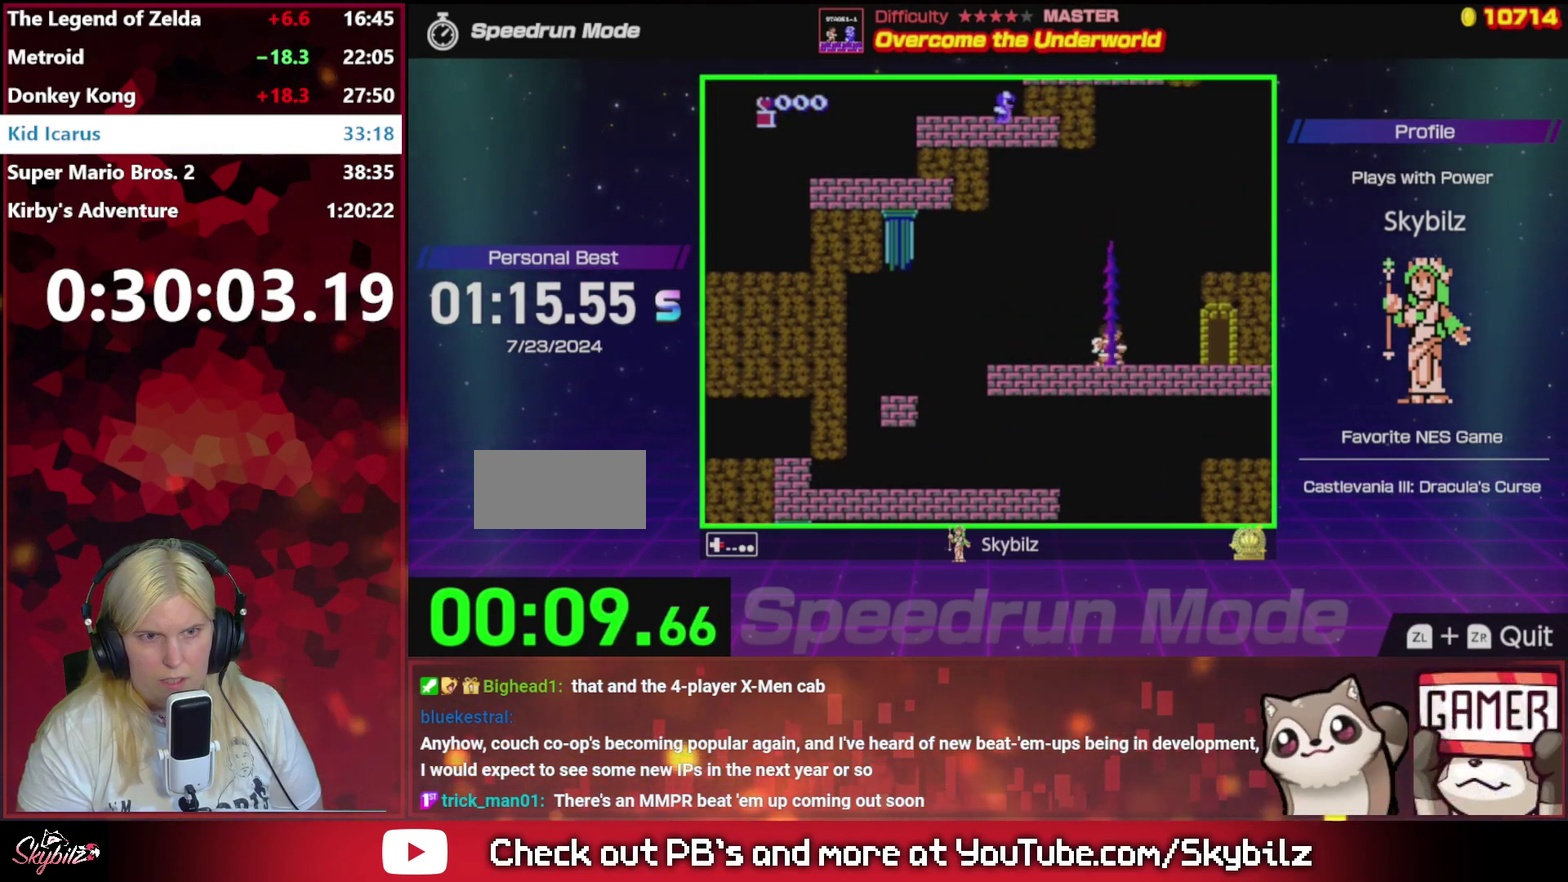
{"buttons": ["A", "DPAD_RIGHT"], "events": [[133, "A", "down"]]}
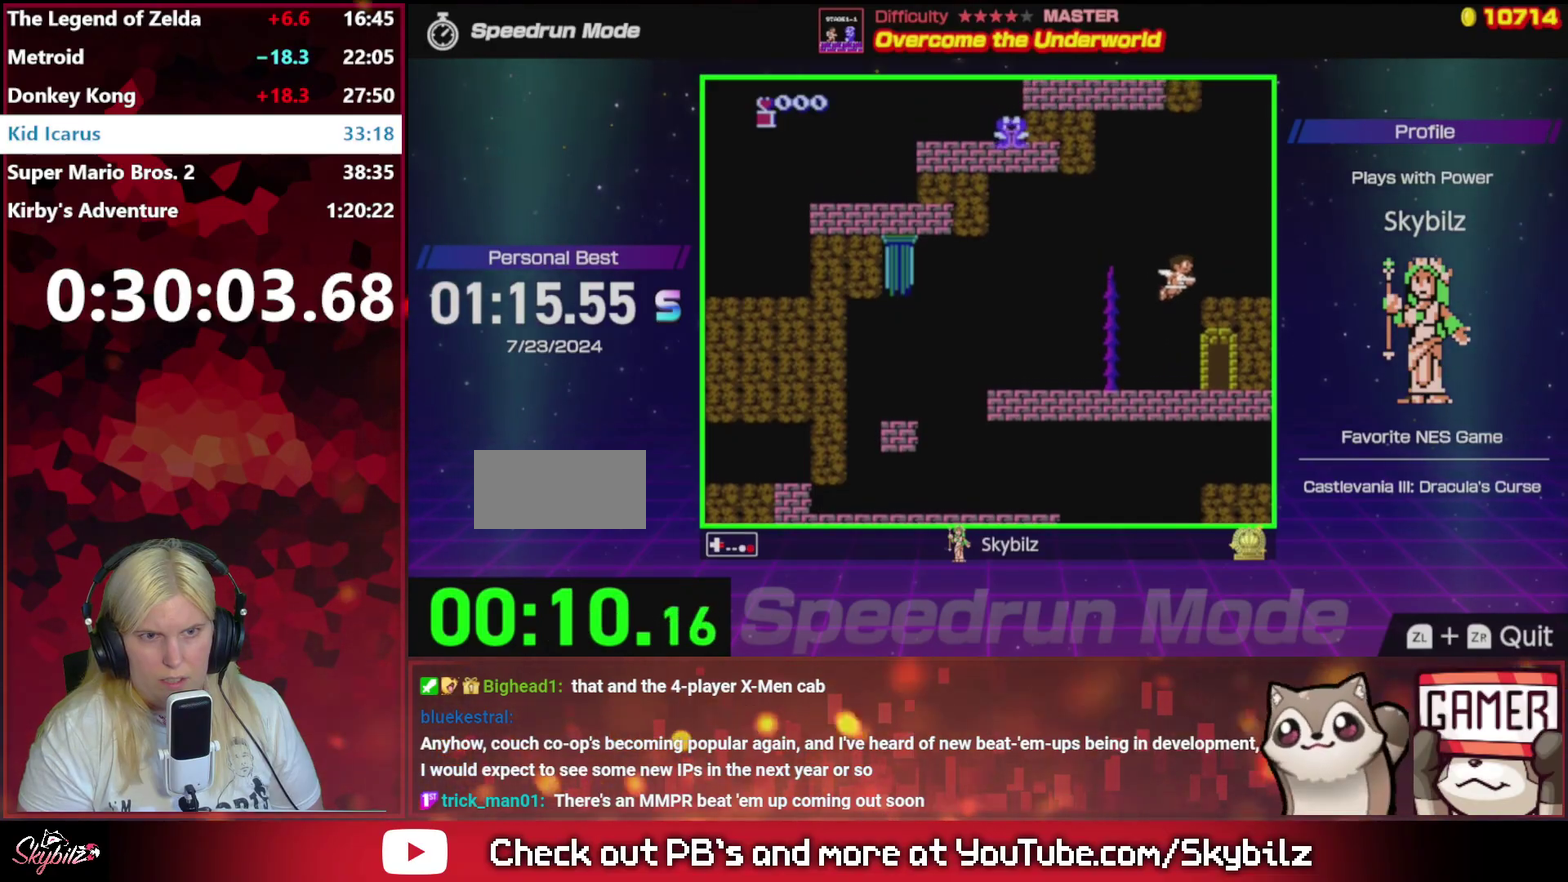
{"buttons": ["DPAD_RIGHT"], "events": [[133, "A", "up"]]}
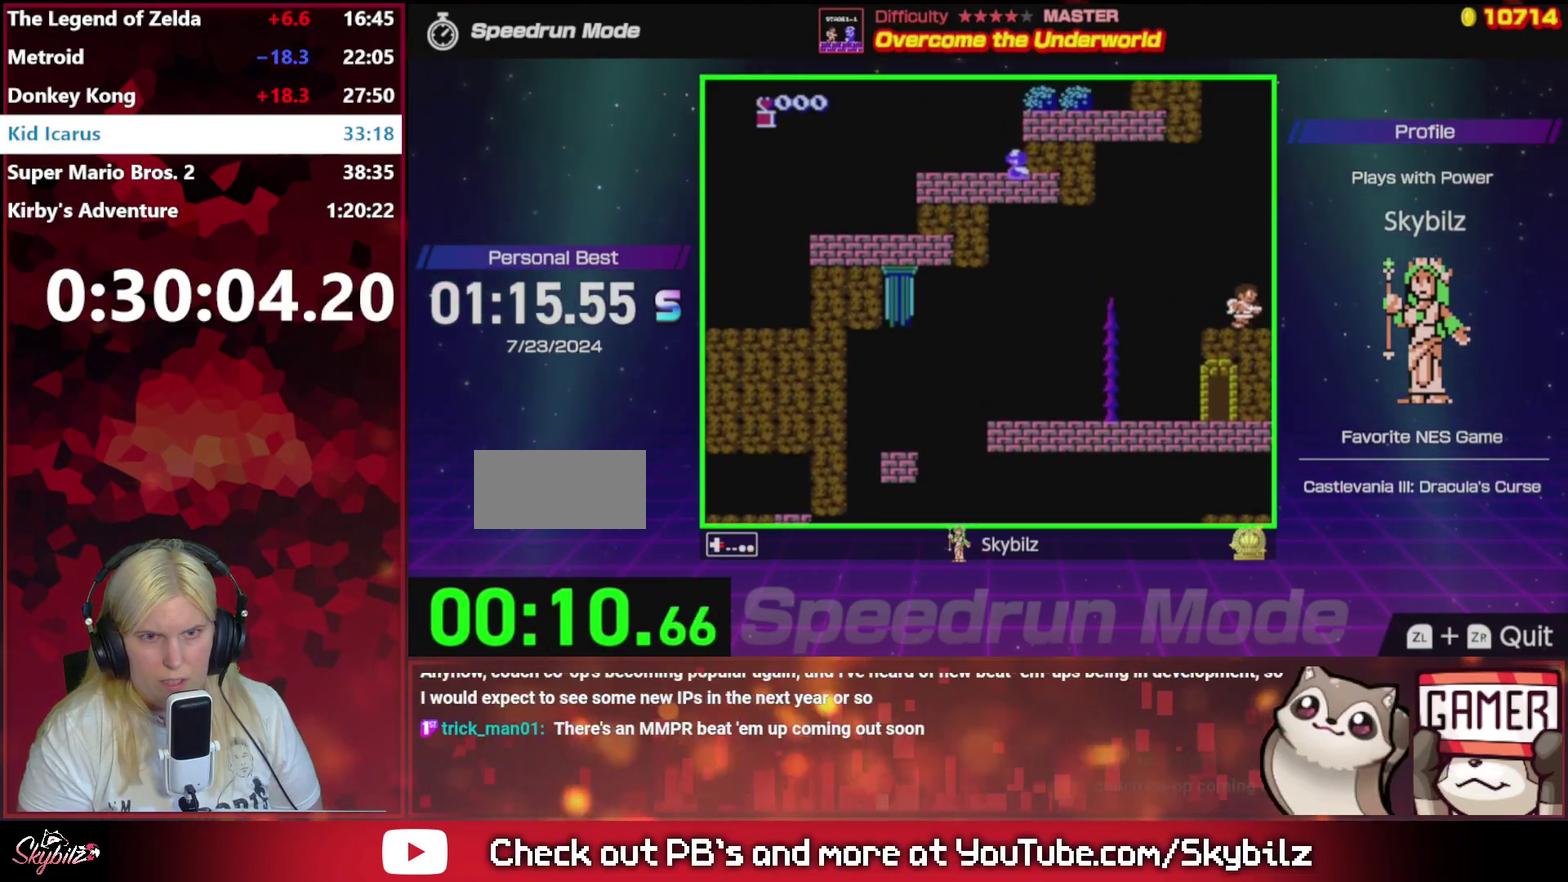
{"buttons": ["A", "DPAD_RIGHT"], "events": [[467, "A", "down"]]}
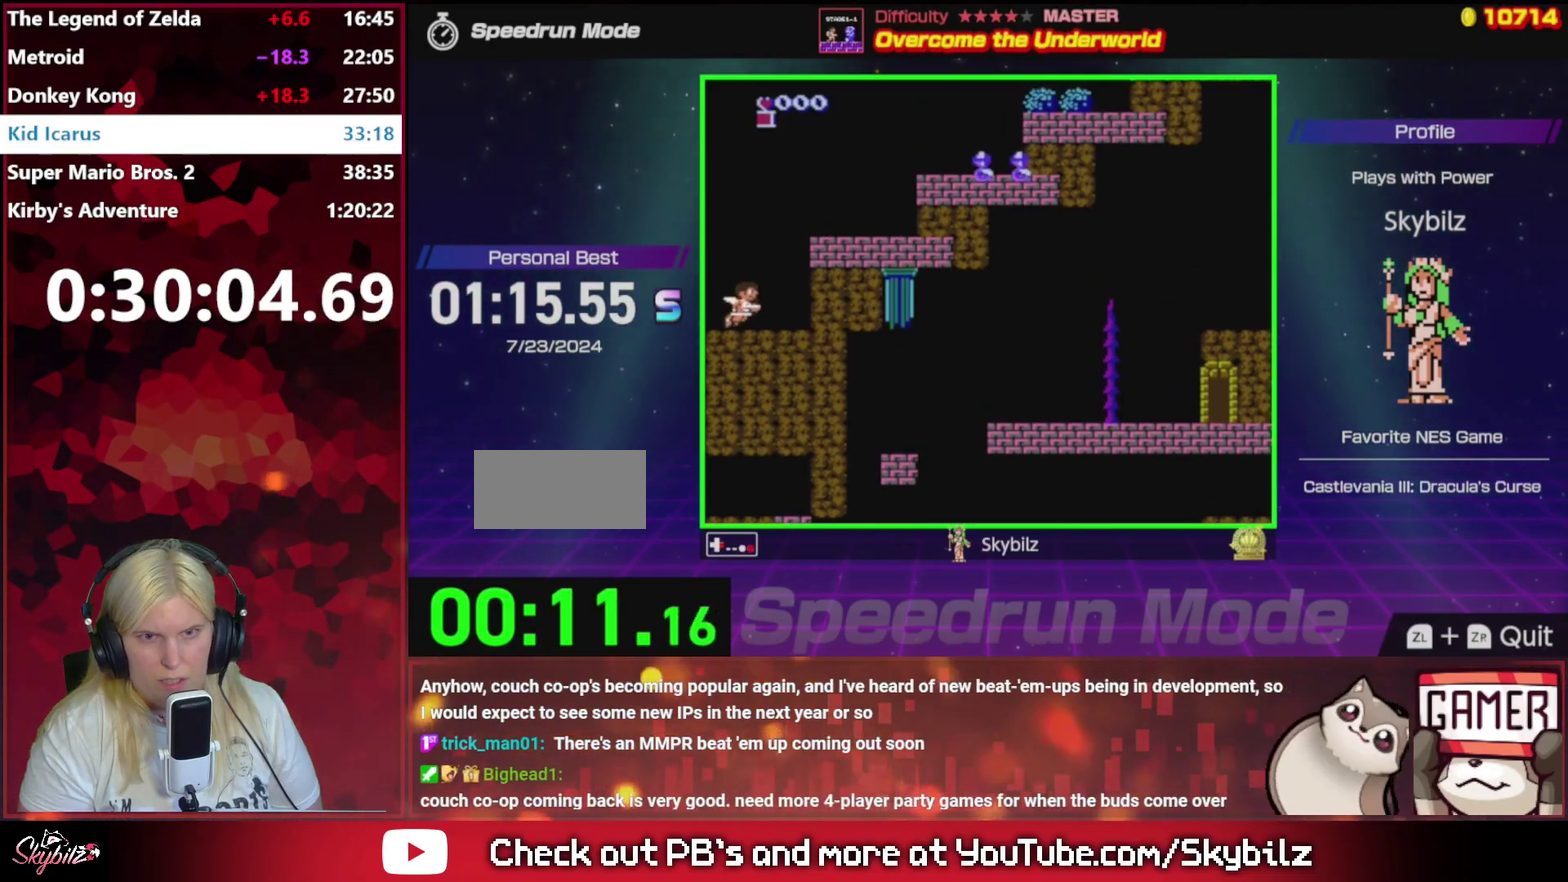
{"buttons": ["DPAD_RIGHT"], "events": [[300, "A", "up"]]}
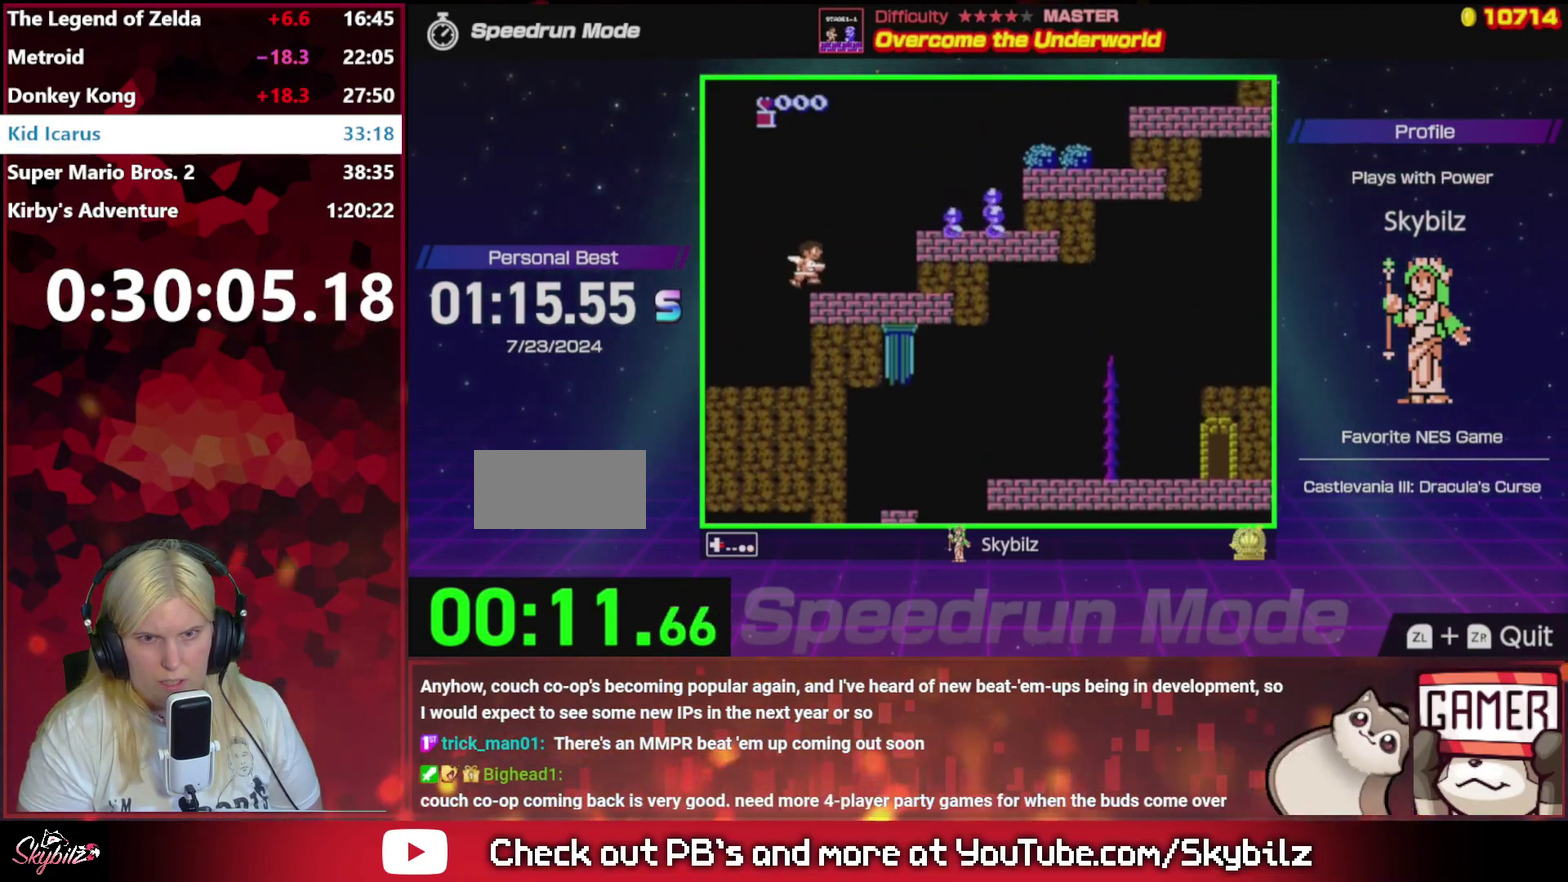
{"buttons": ["A", "DPAD_RIGHT"], "events": [[267, "A", "down"]]}
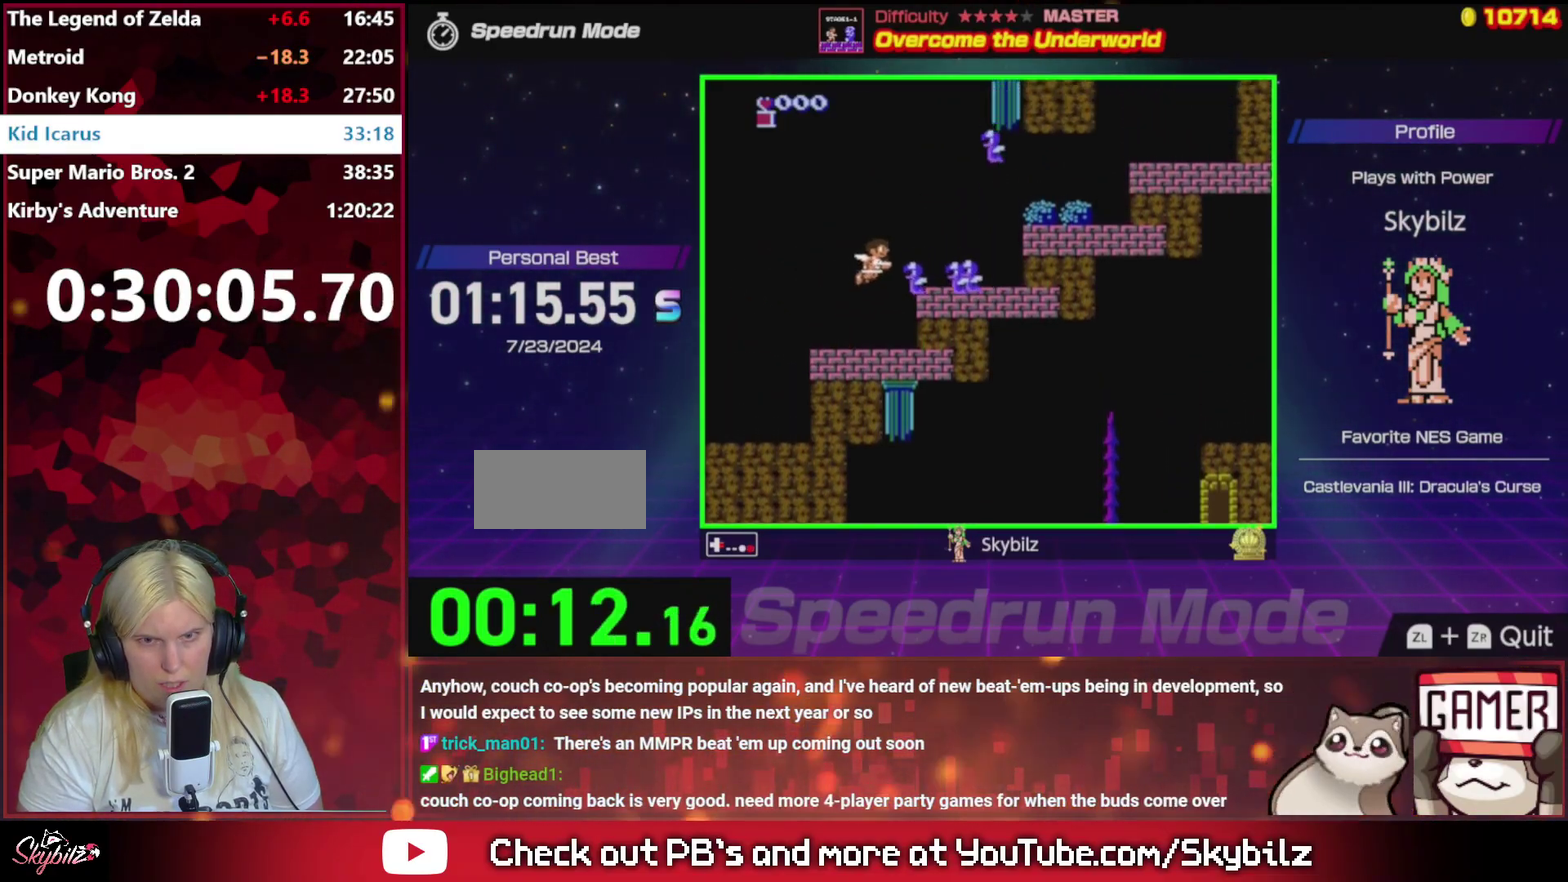
{"buttons": ["DPAD_RIGHT"], "events": [[133, "A", "up"]]}